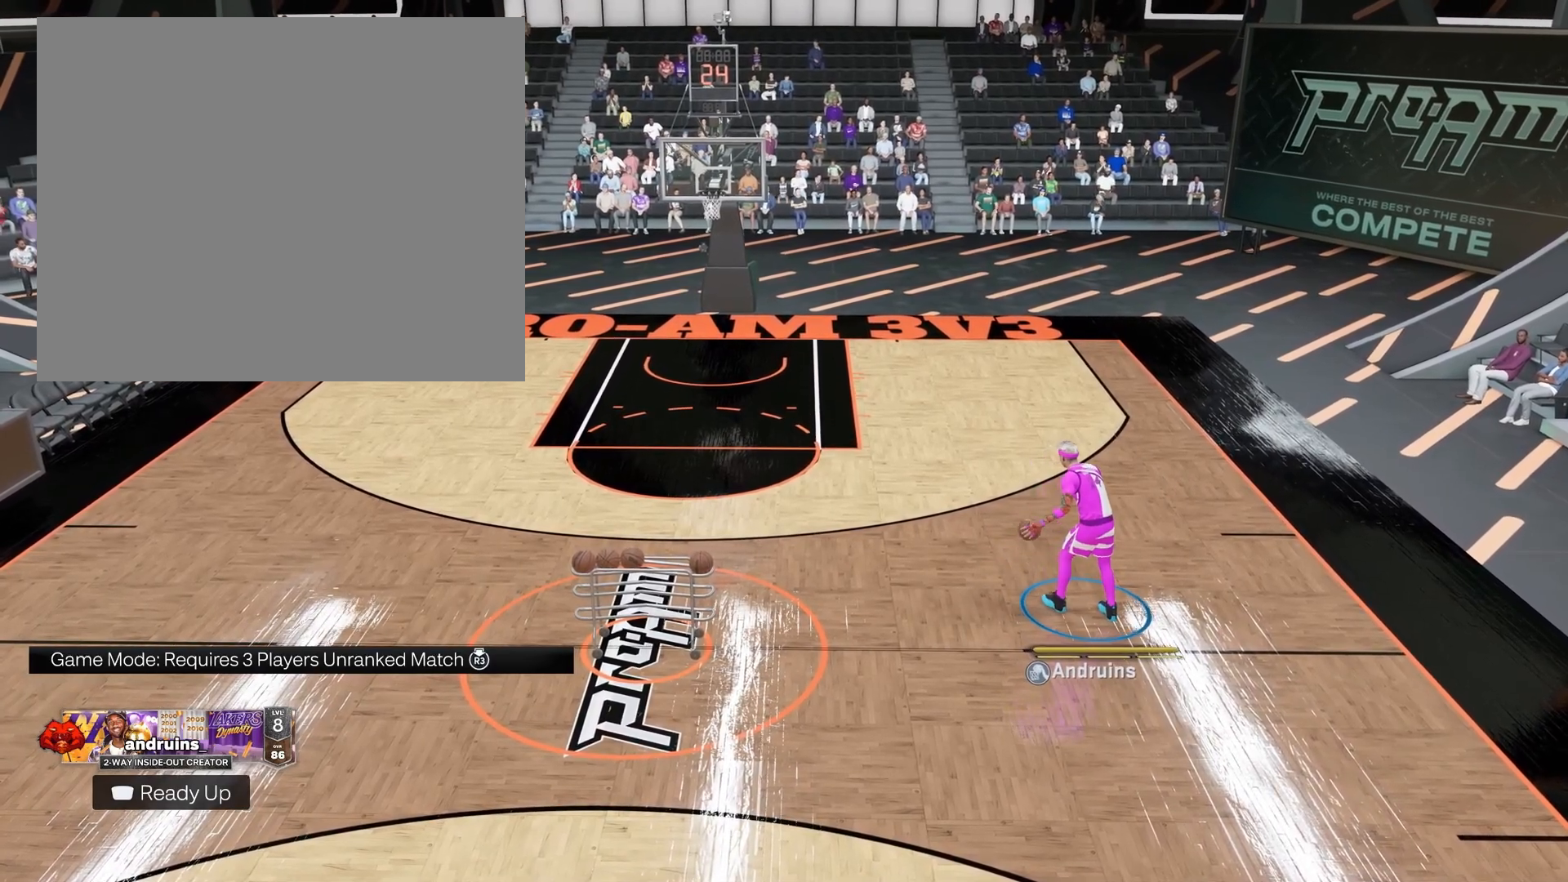
Gameplay with a controller (PlayStation layout); each line is a JSON object with the inputs held at the frame after it. "events" lists button and stick changes between this image and that frame as [ms after this image, input, new state], when the widget could be followed in between.
{"buttons": [], "left_stick": "center", "right_stick": "center", "events": []}
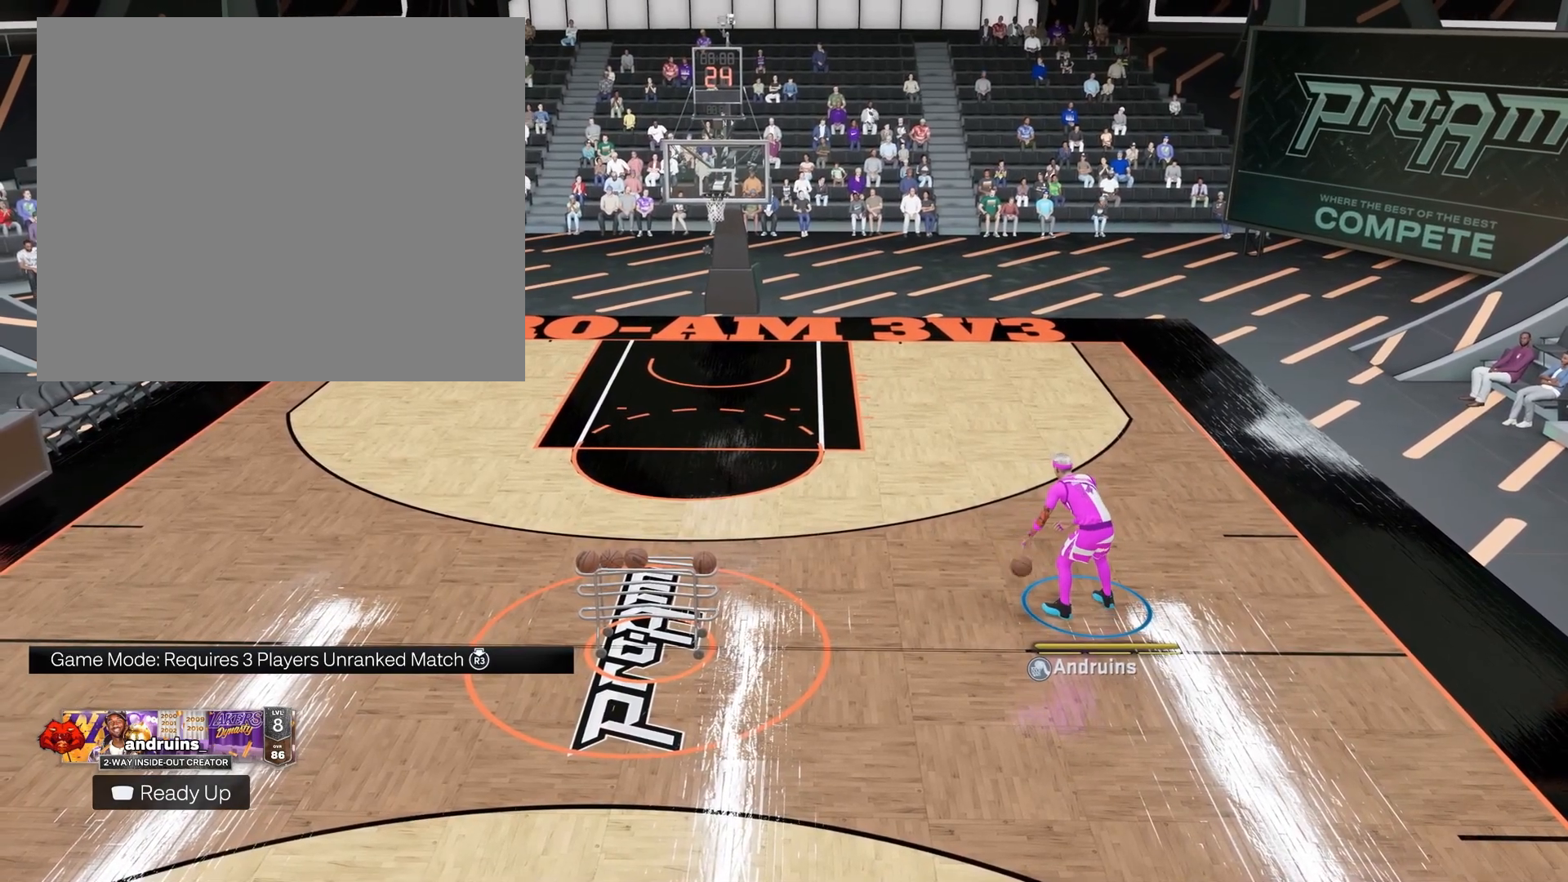
{"buttons": [], "left_stick": "center", "right_stick": "center", "events": []}
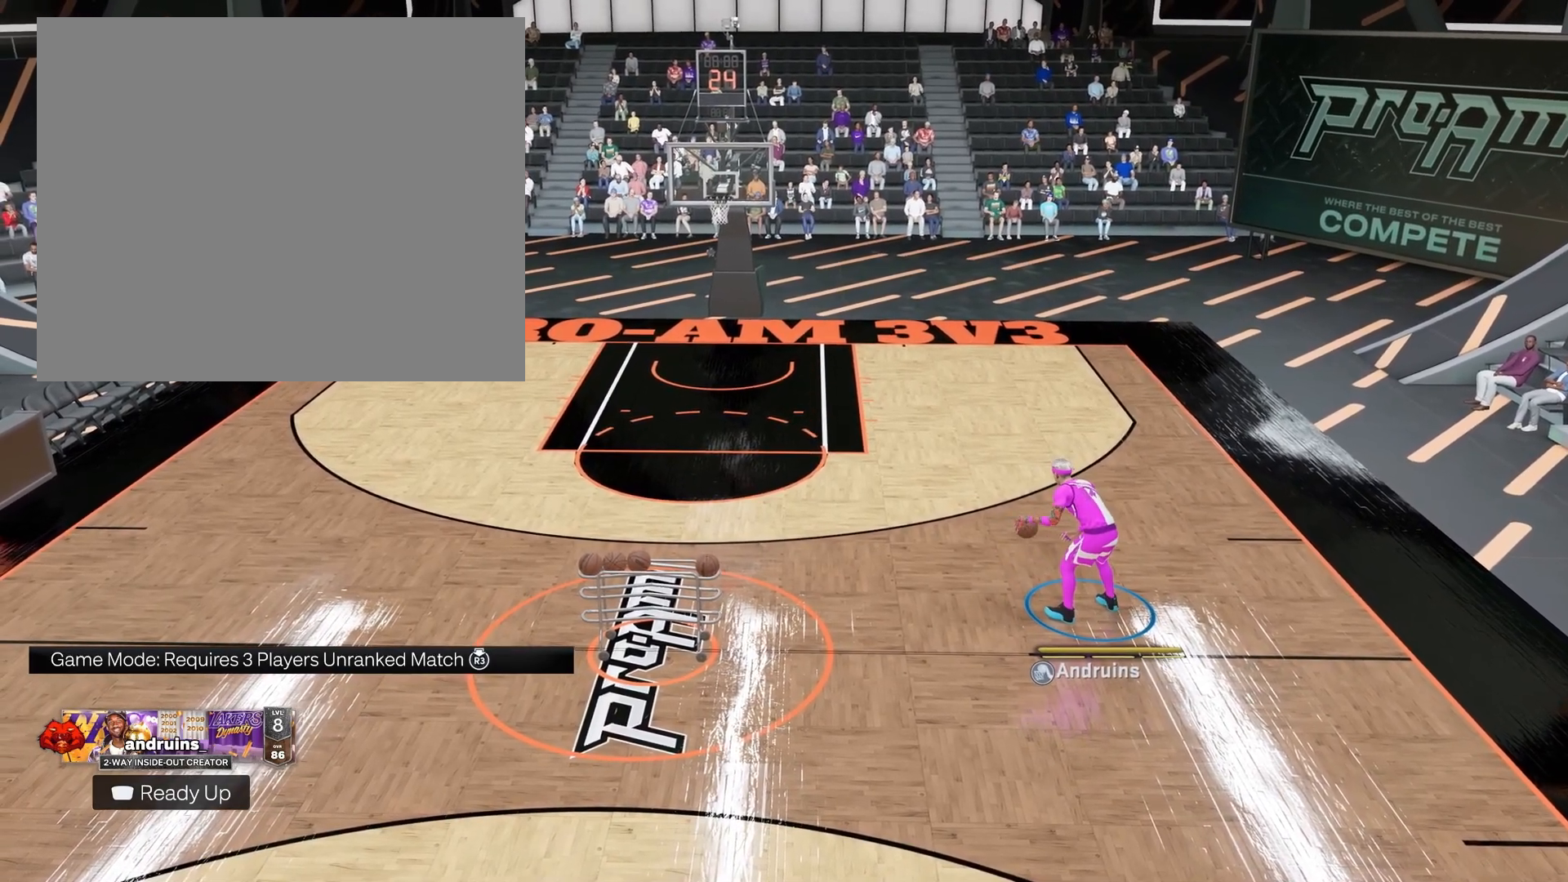
{"buttons": [], "left_stick": "center", "right_stick": "center", "events": []}
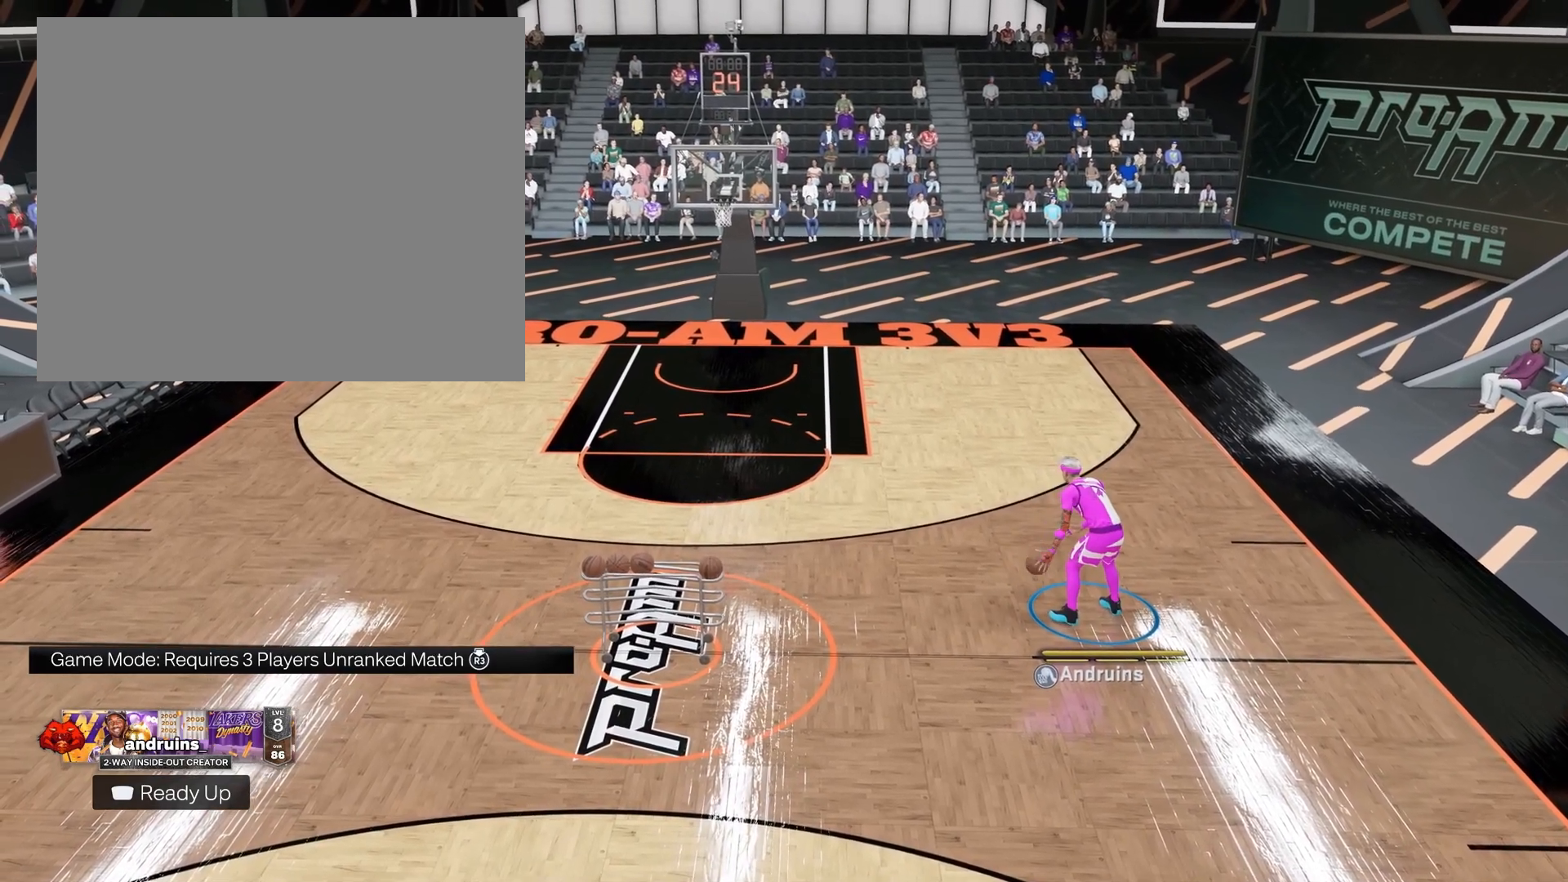
{"buttons": [], "left_stick": "up-right", "right_stick": "center", "events": [[483, "left_stick", "up-right"]]}
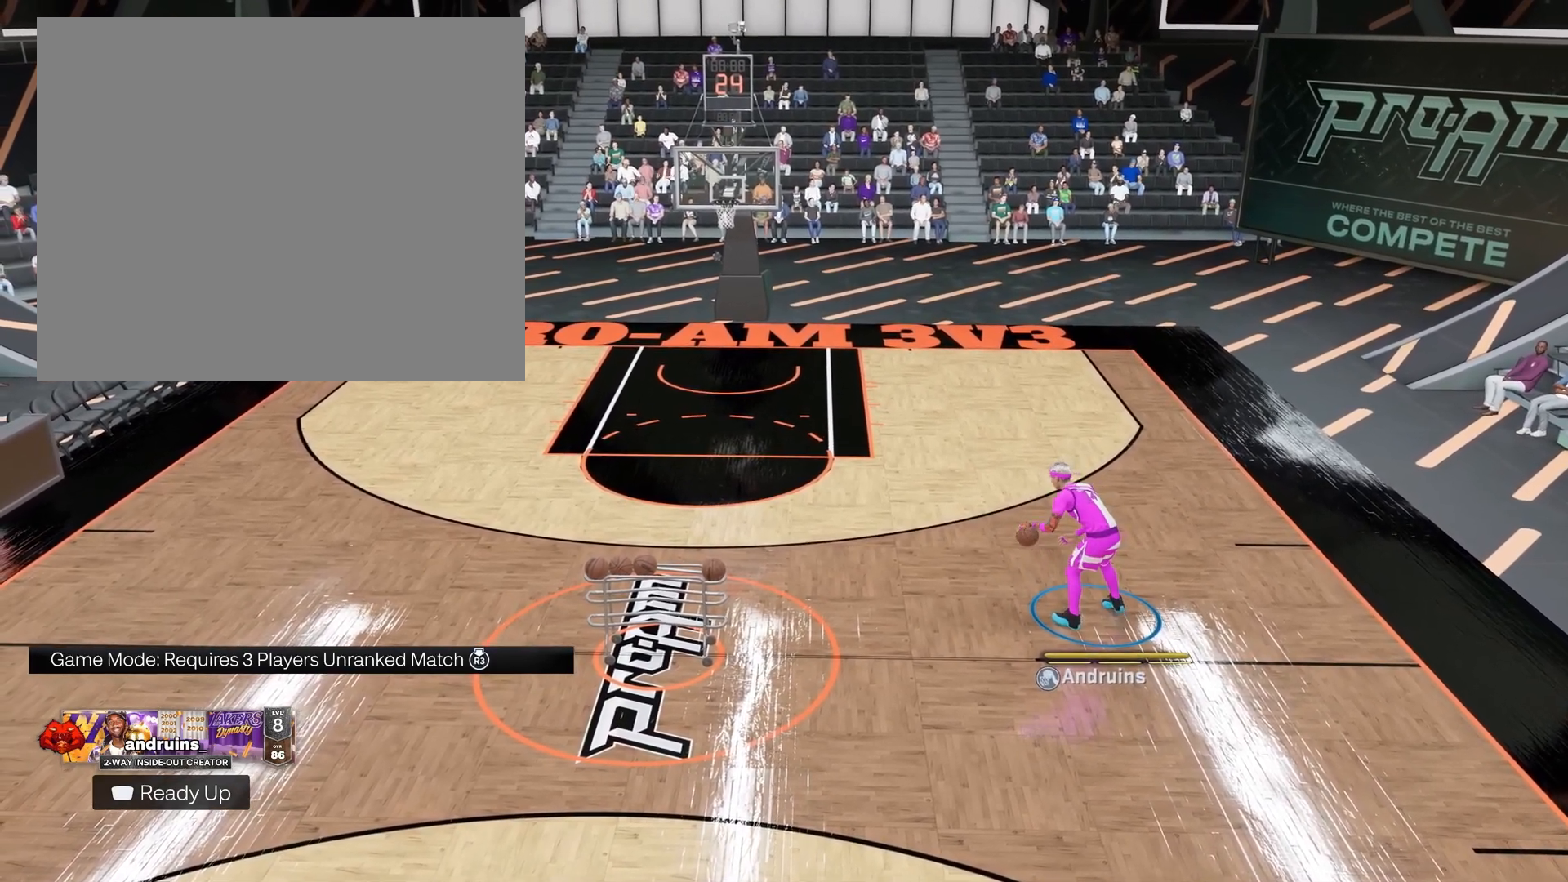
{"buttons": [], "left_stick": "right", "right_stick": "center", "events": [[400, "left_stick", "right"]]}
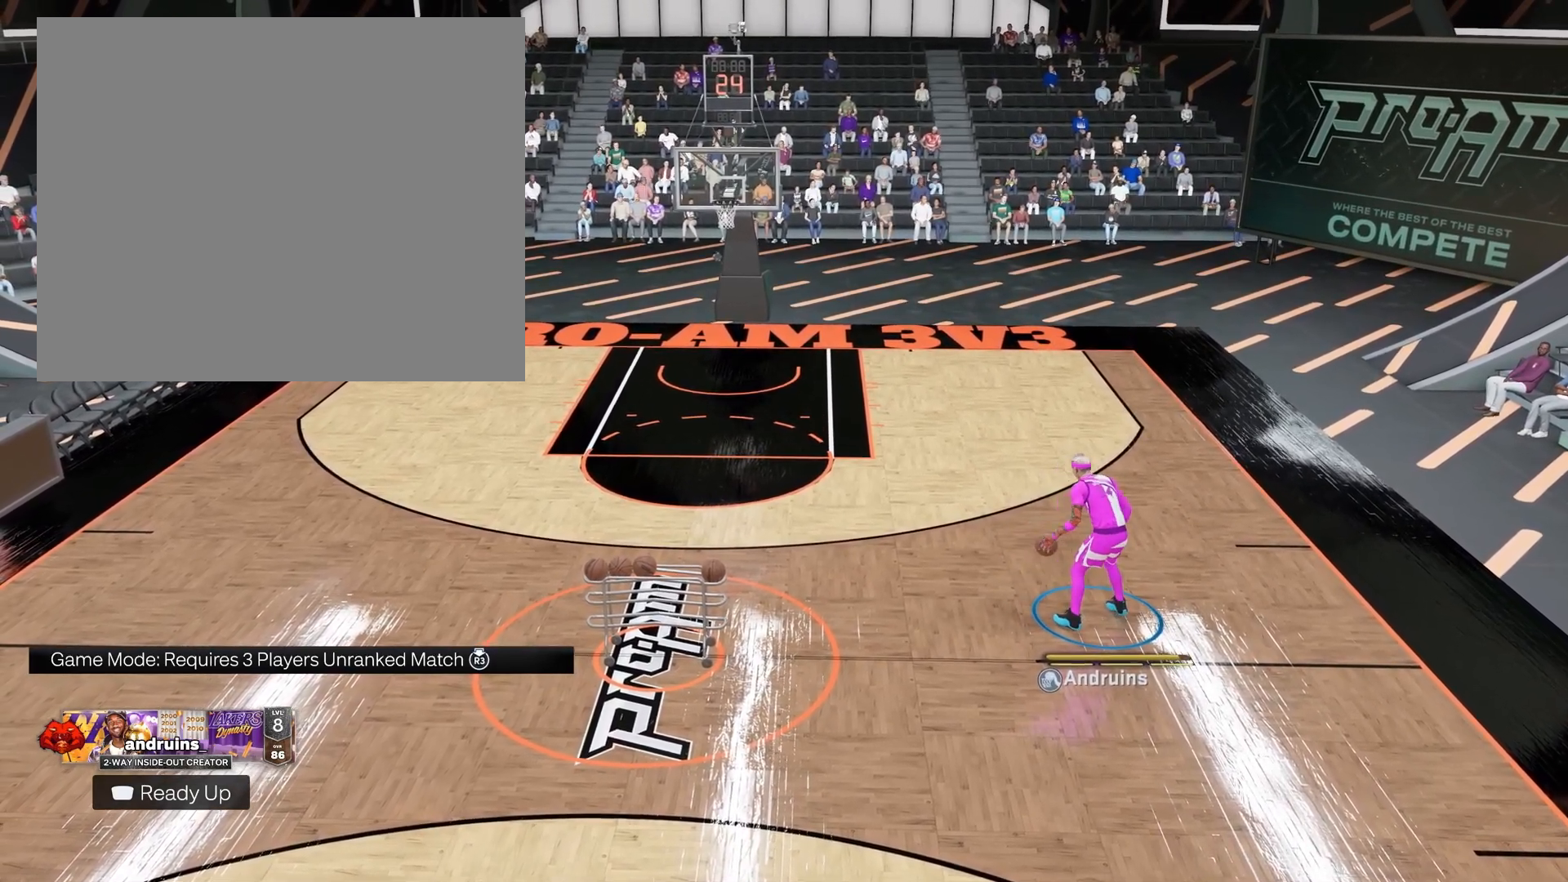
{"buttons": [], "left_stick": "center", "right_stick": "center", "events": [[67, "left_stick", "center"]]}
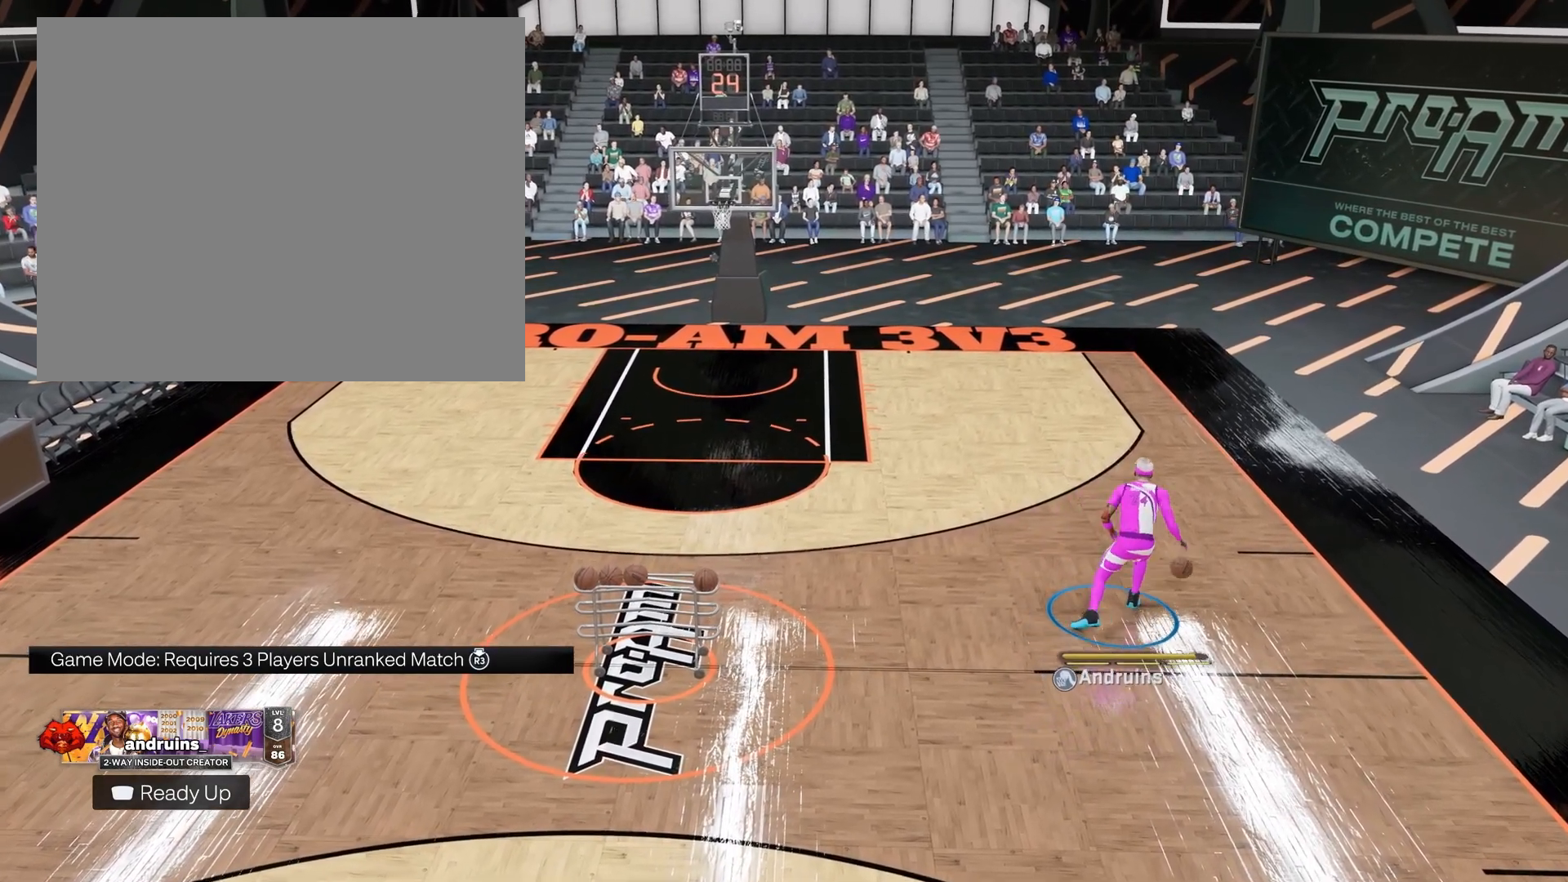
{"buttons": [], "left_stick": "left", "right_stick": "center", "events": [[367, "left_stick", "left"]]}
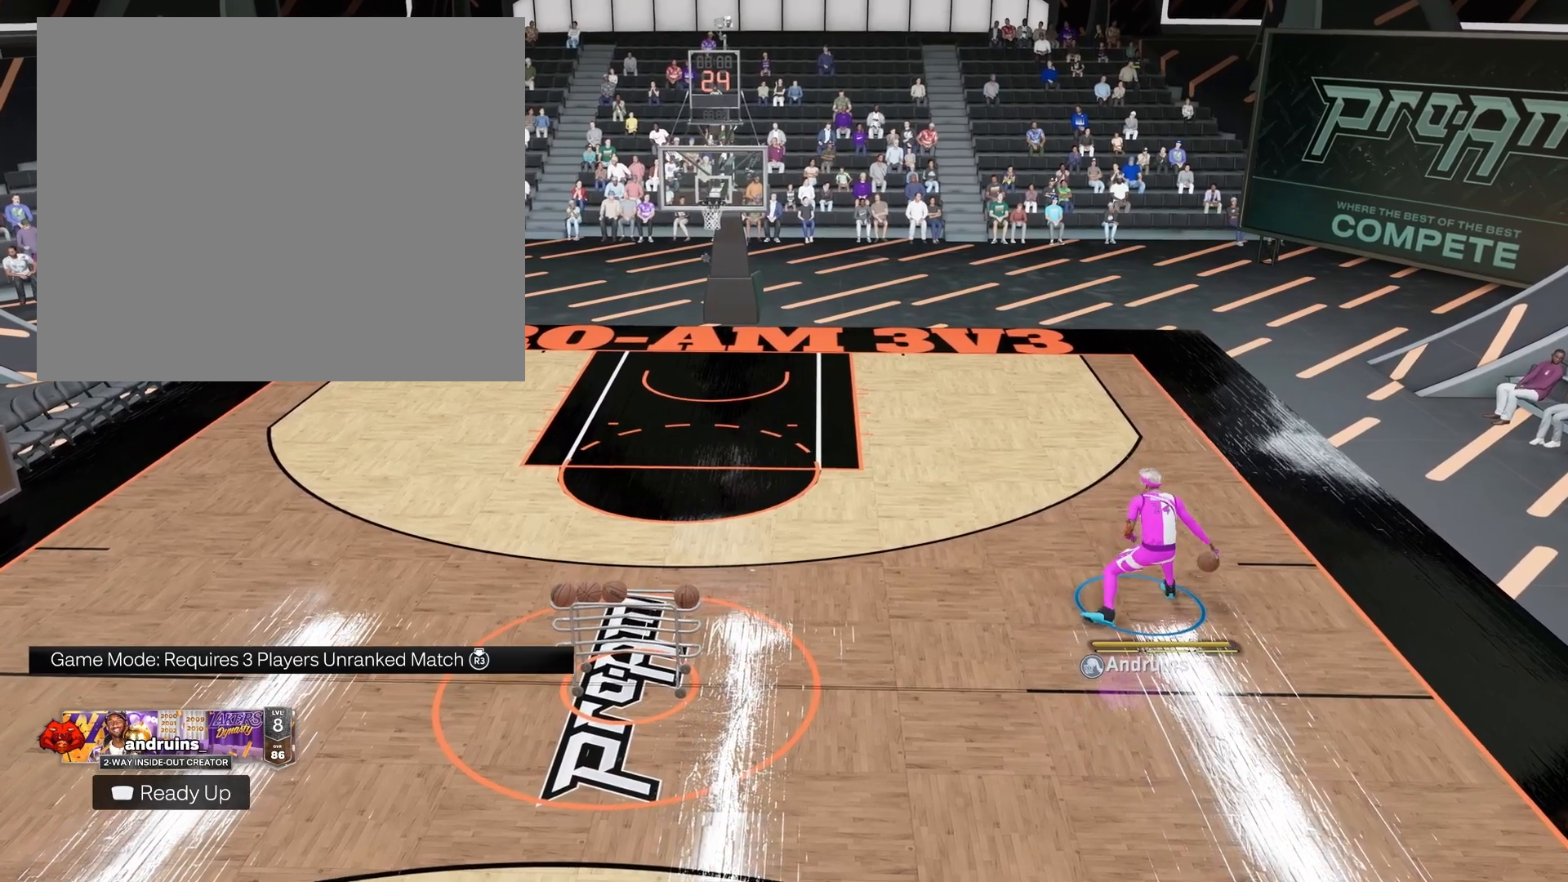
{"buttons": [], "left_stick": "center", "right_stick": "center", "events": [[417, "left_stick", "center"]]}
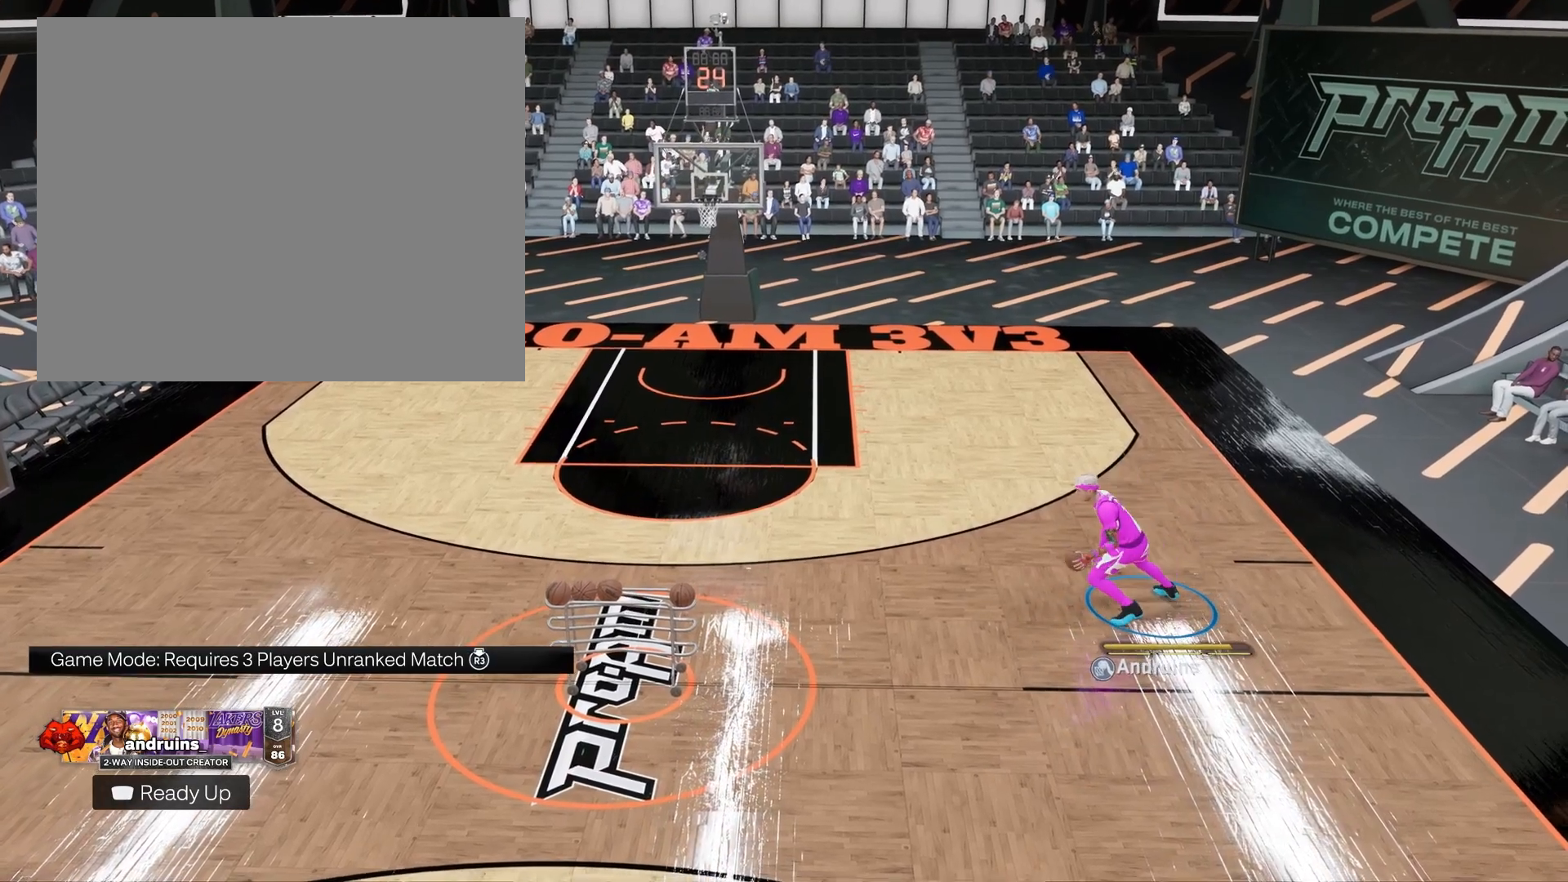
{"buttons": [], "left_stick": "center", "right_stick": "center", "events": []}
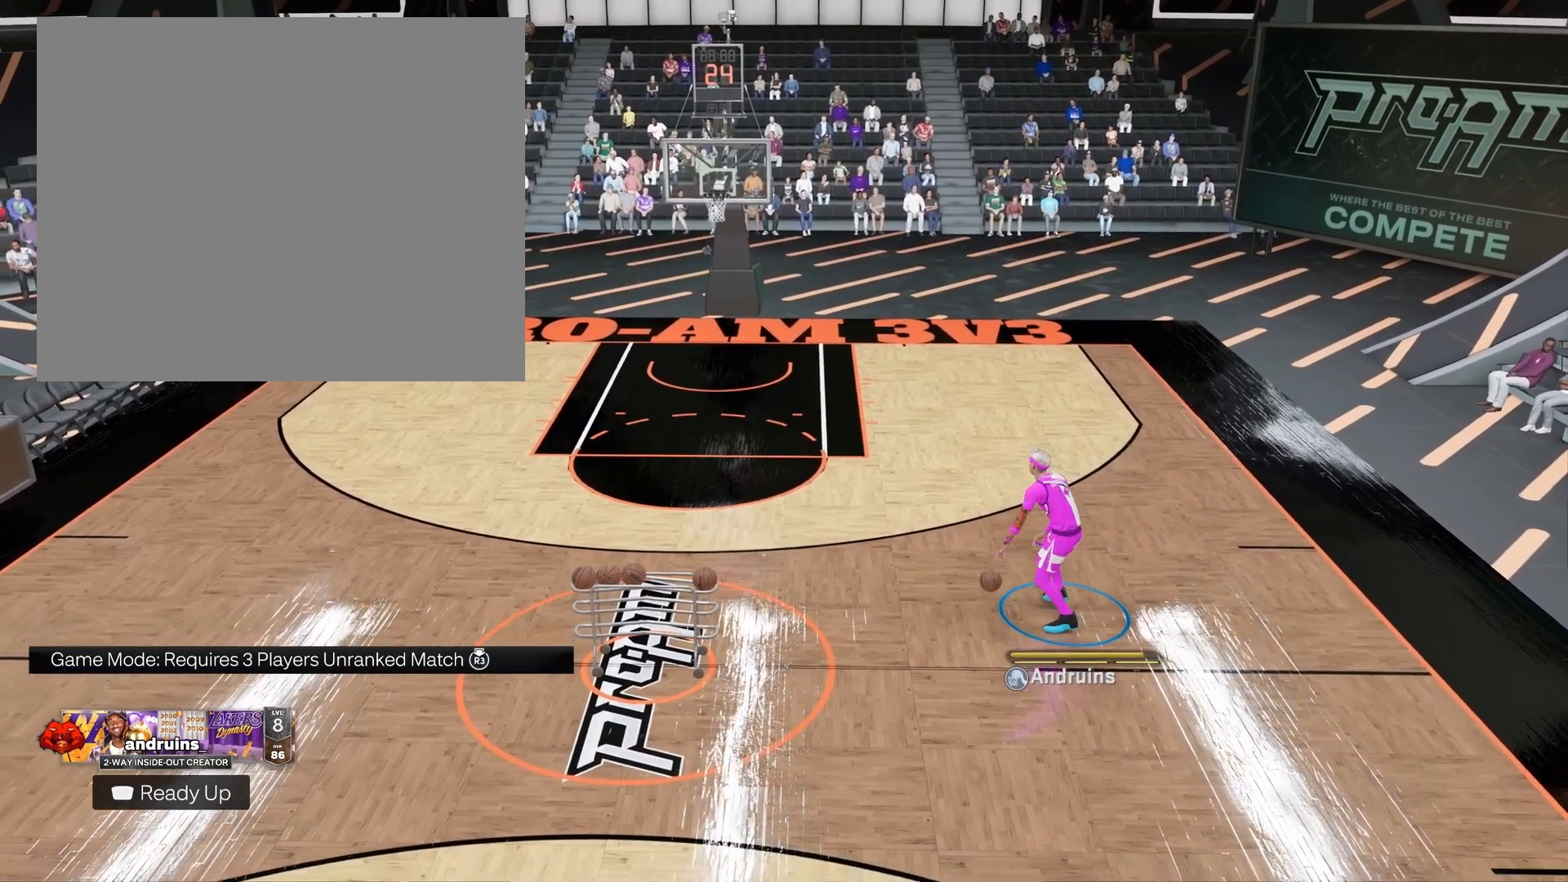
{"buttons": [], "left_stick": "center", "right_stick": "center", "events": []}
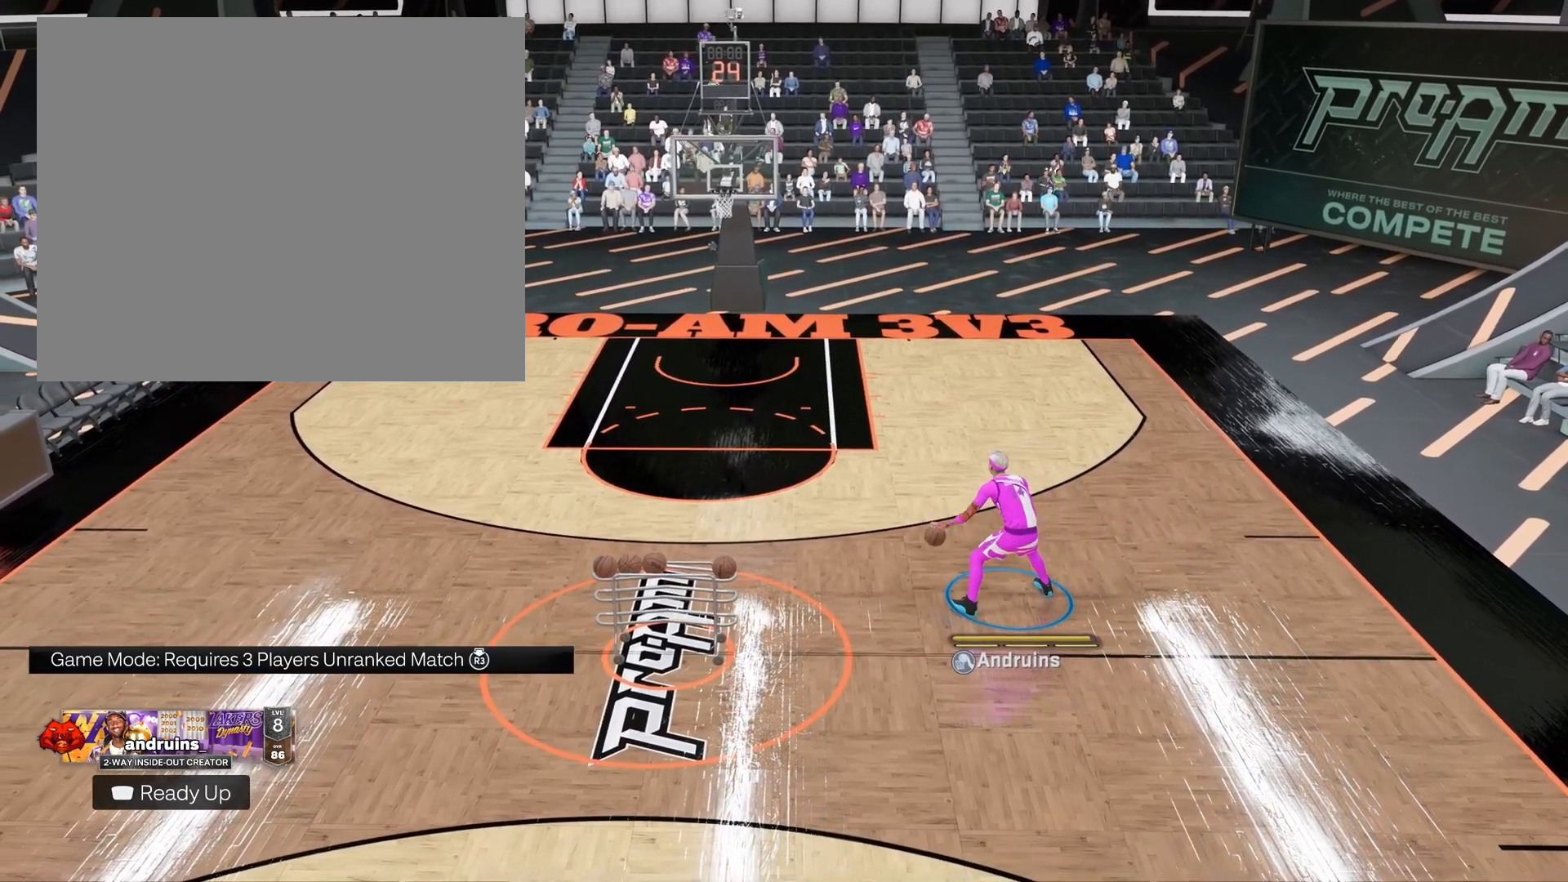
{"buttons": [], "left_stick": "center", "right_stick": "center", "events": []}
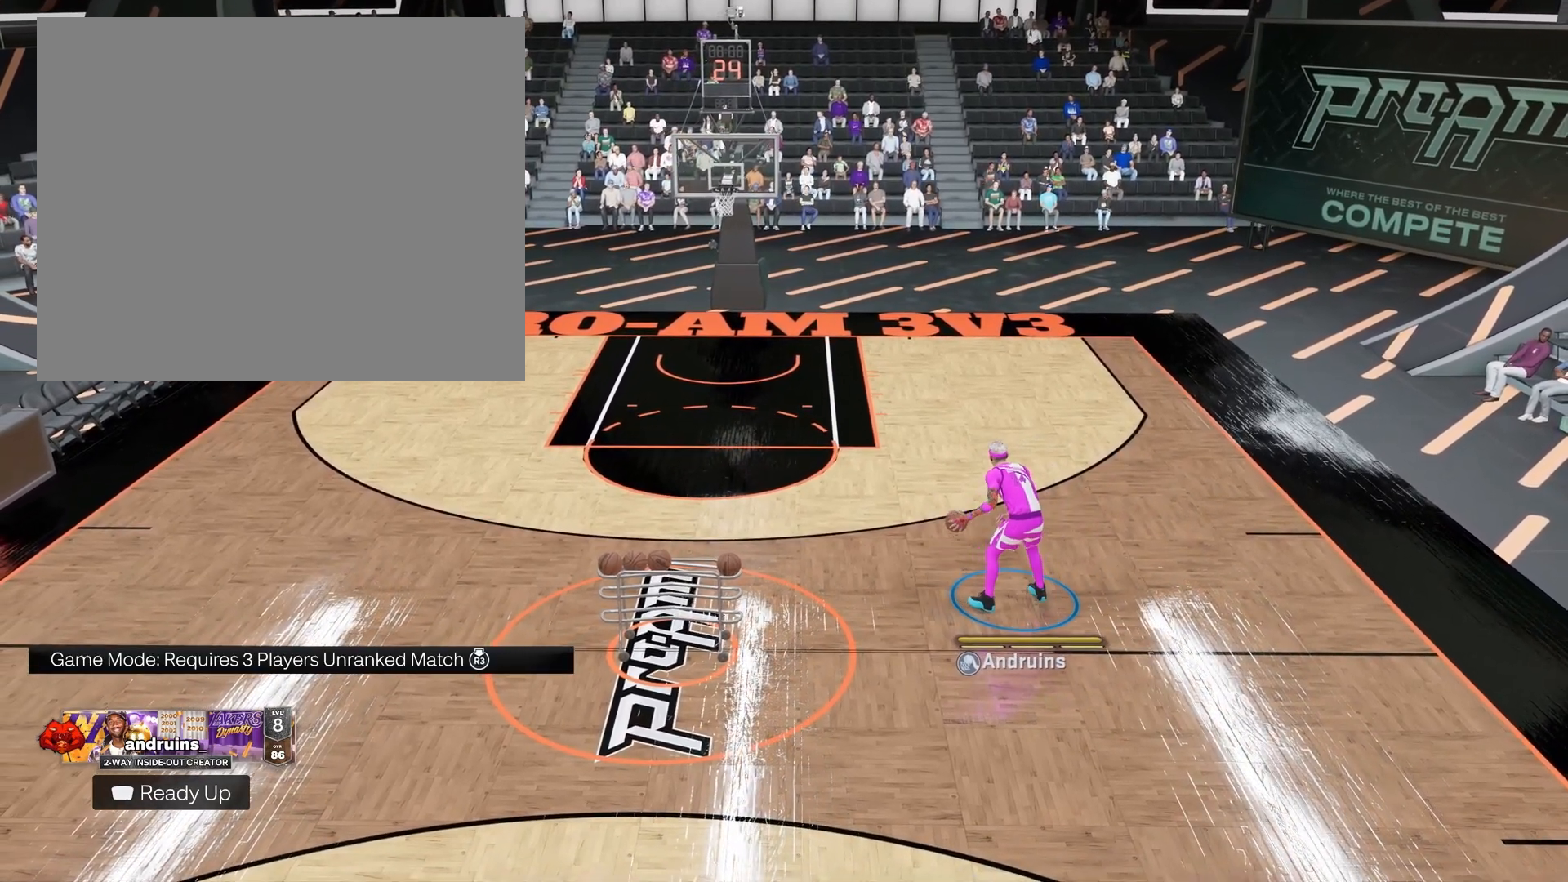
{"buttons": [], "left_stick": "center", "right_stick": "center", "events": []}
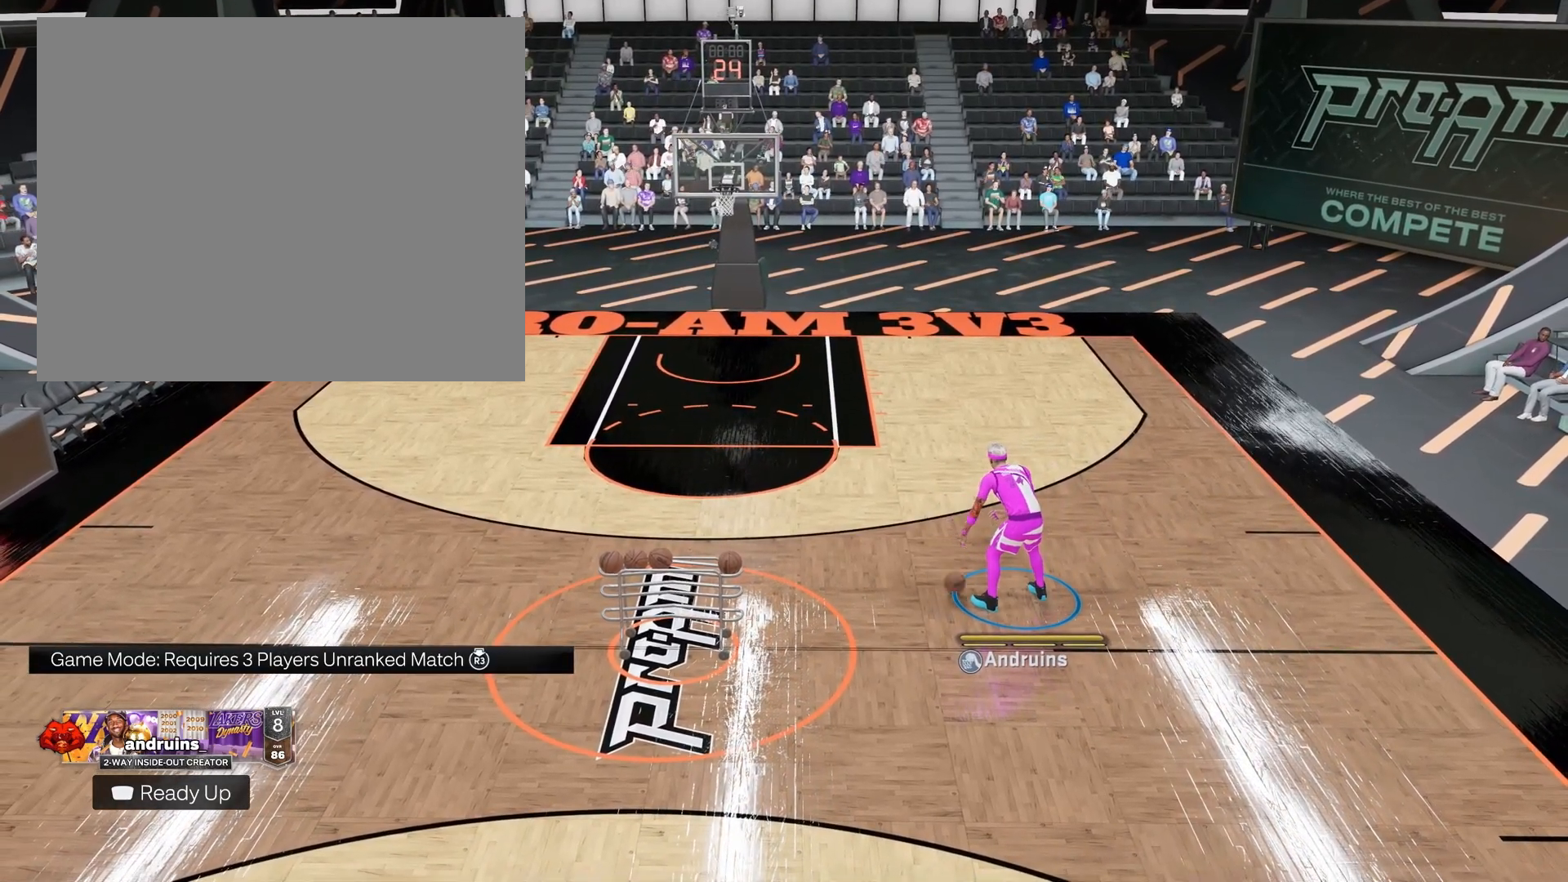
{"buttons": [], "left_stick": "down", "right_stick": "center", "events": [[17, "left_stick", "down"]]}
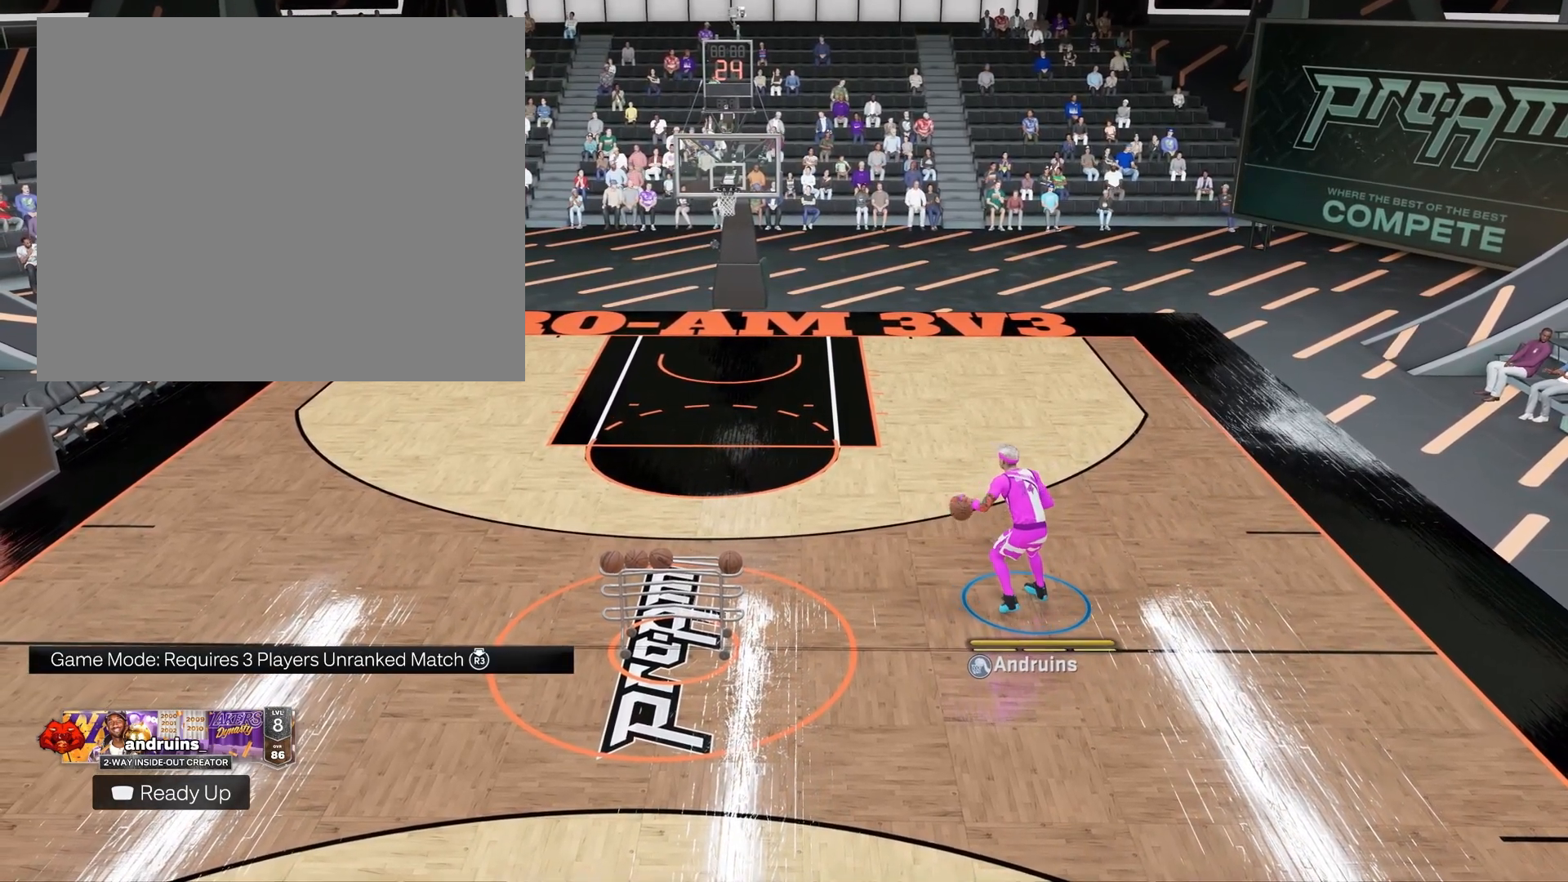
{"buttons": [], "left_stick": "center", "right_stick": "center", "events": [[100, "left_stick", "center"]]}
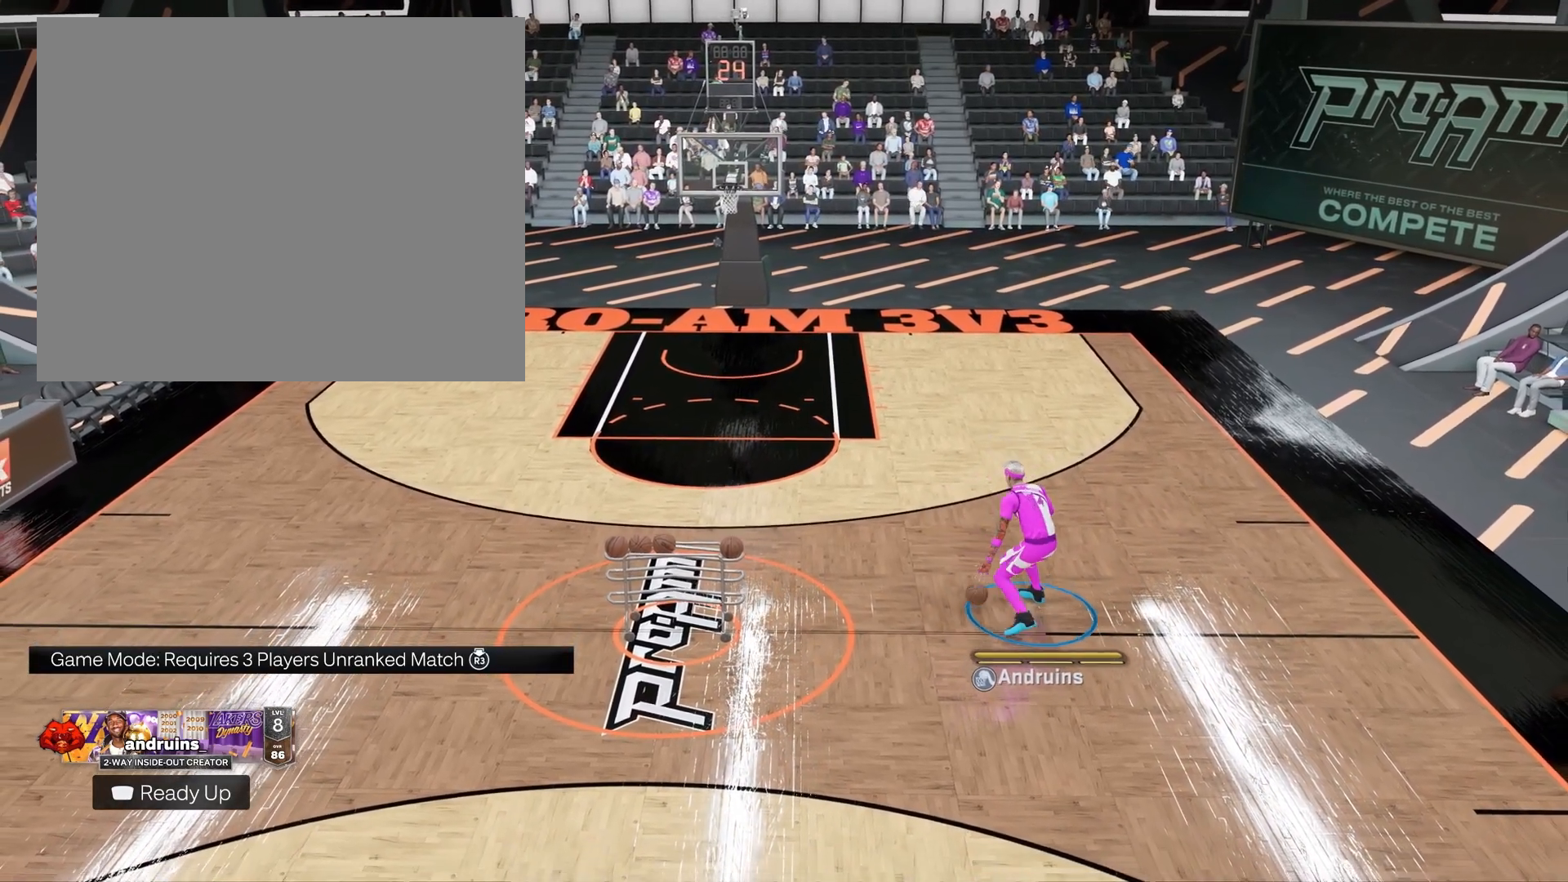
{"buttons": [], "left_stick": "center", "right_stick": "center", "events": []}
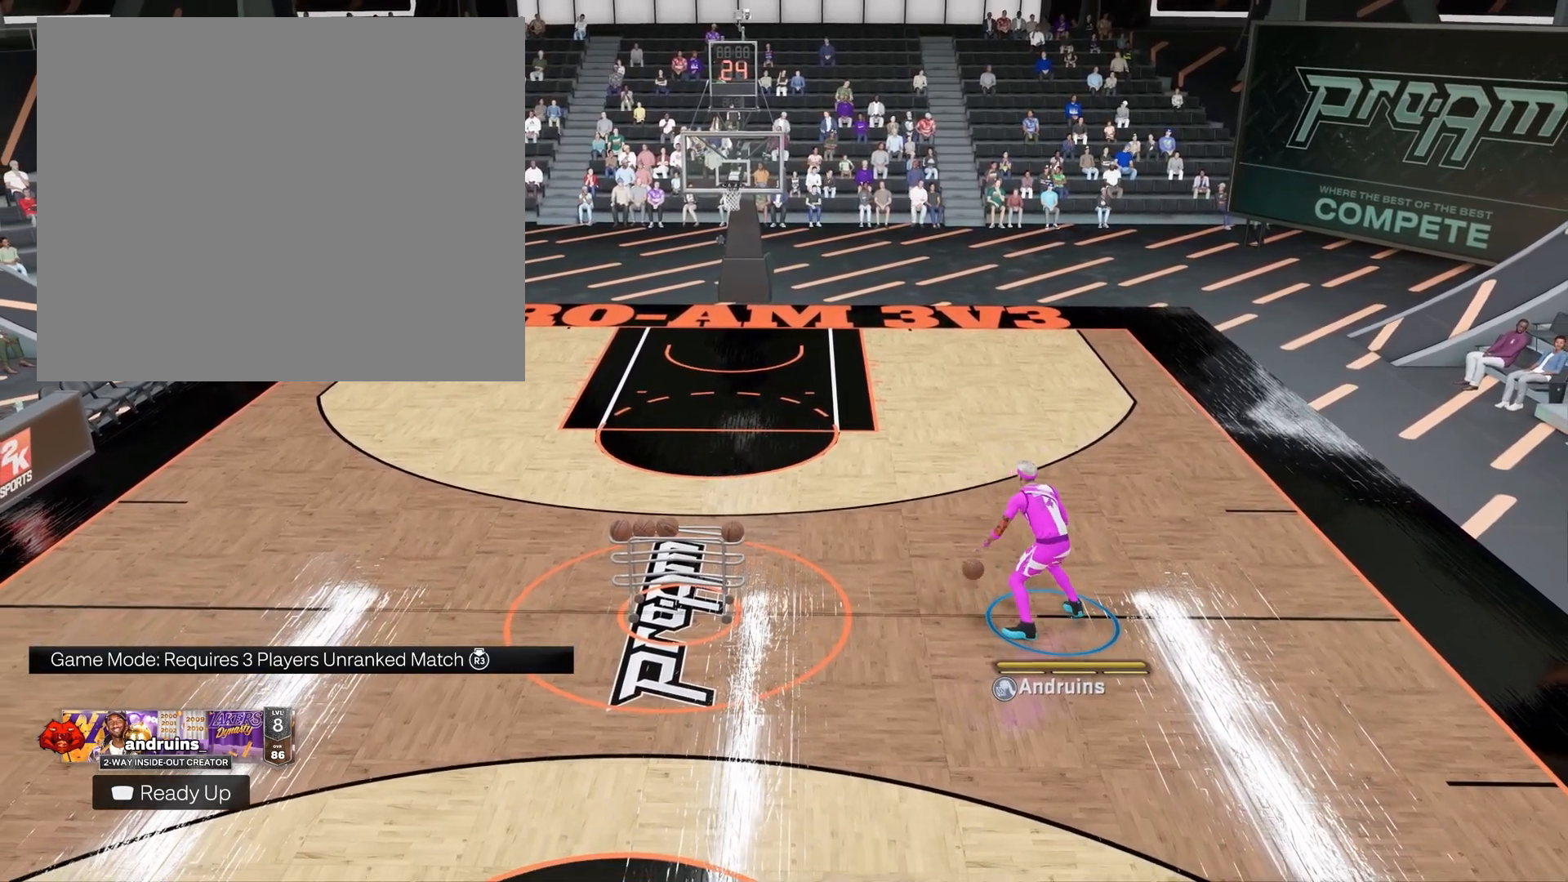
{"buttons": [], "left_stick": "center", "right_stick": "center", "events": []}
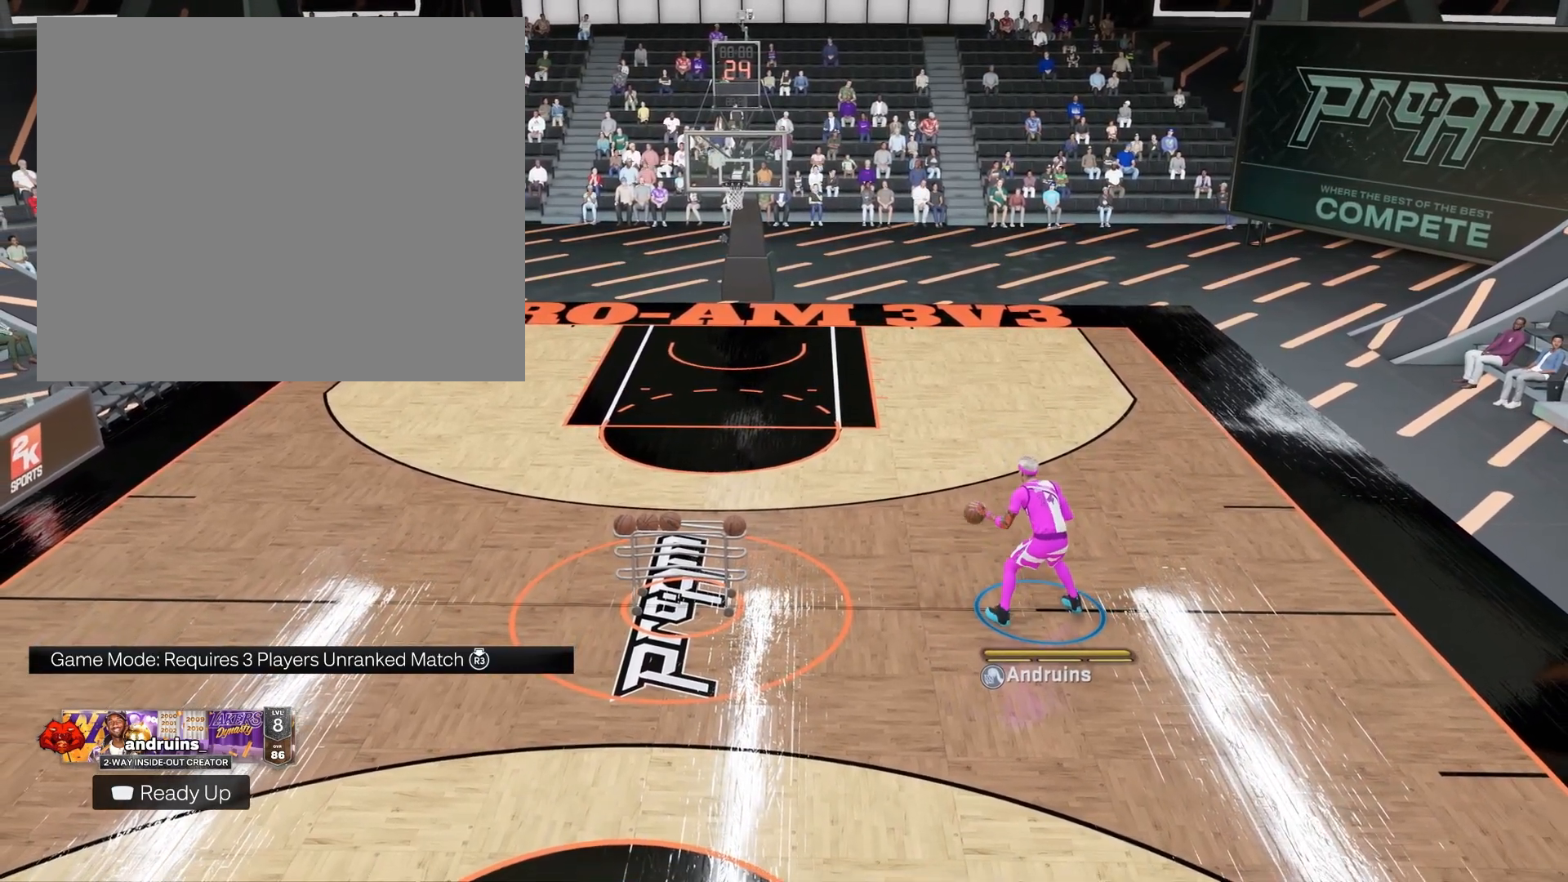
{"buttons": [], "left_stick": "center", "right_stick": "center", "events": []}
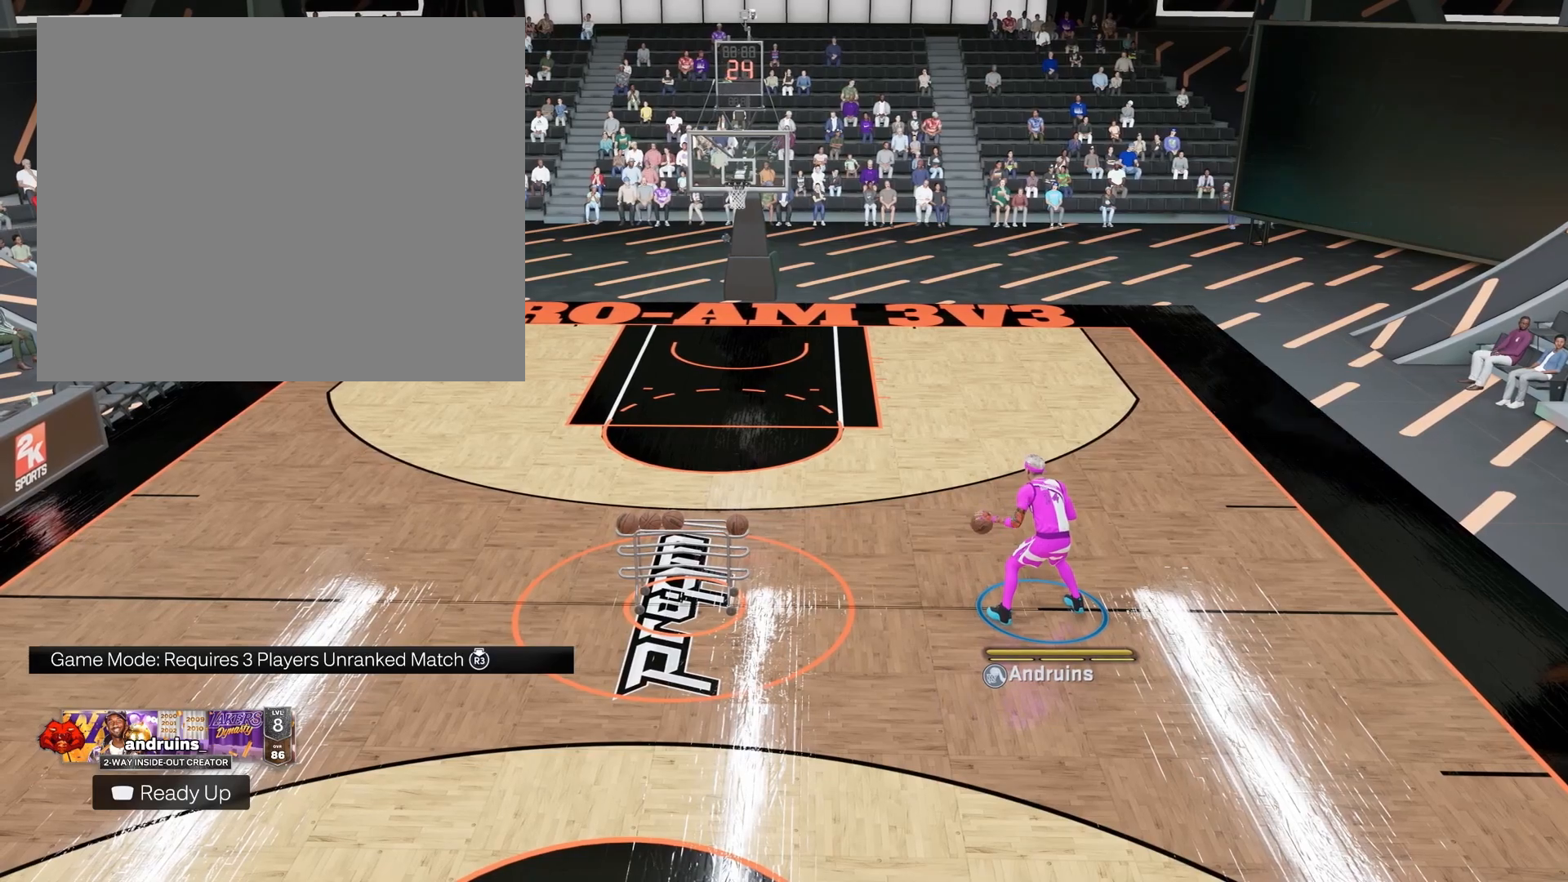
{"buttons": [], "left_stick": "center", "right_stick": "center", "events": []}
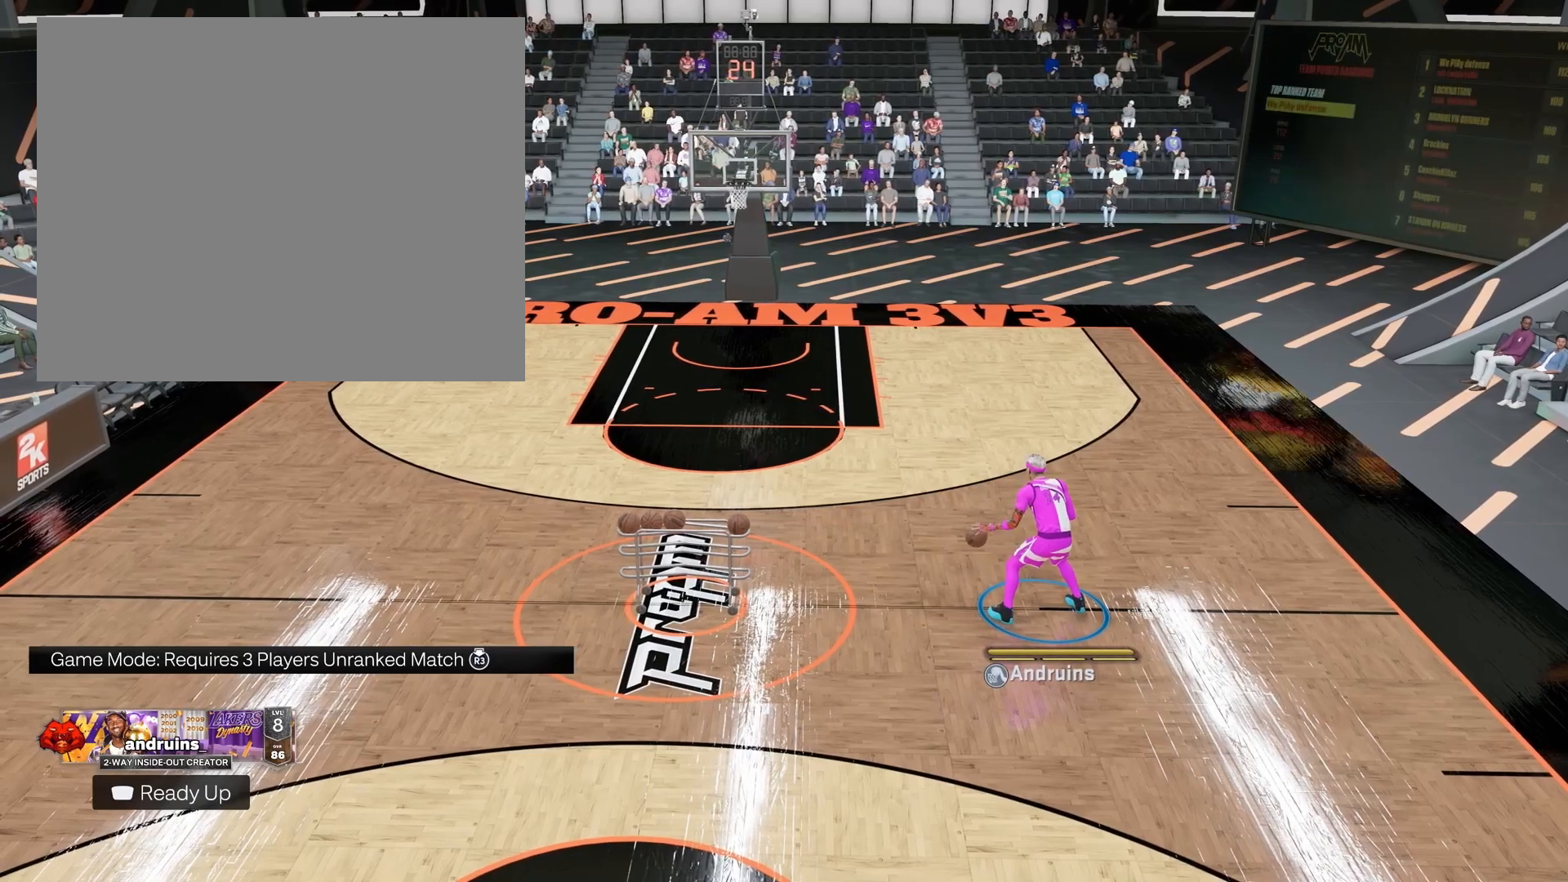
{"buttons": [], "left_stick": "center", "right_stick": "center", "events": []}
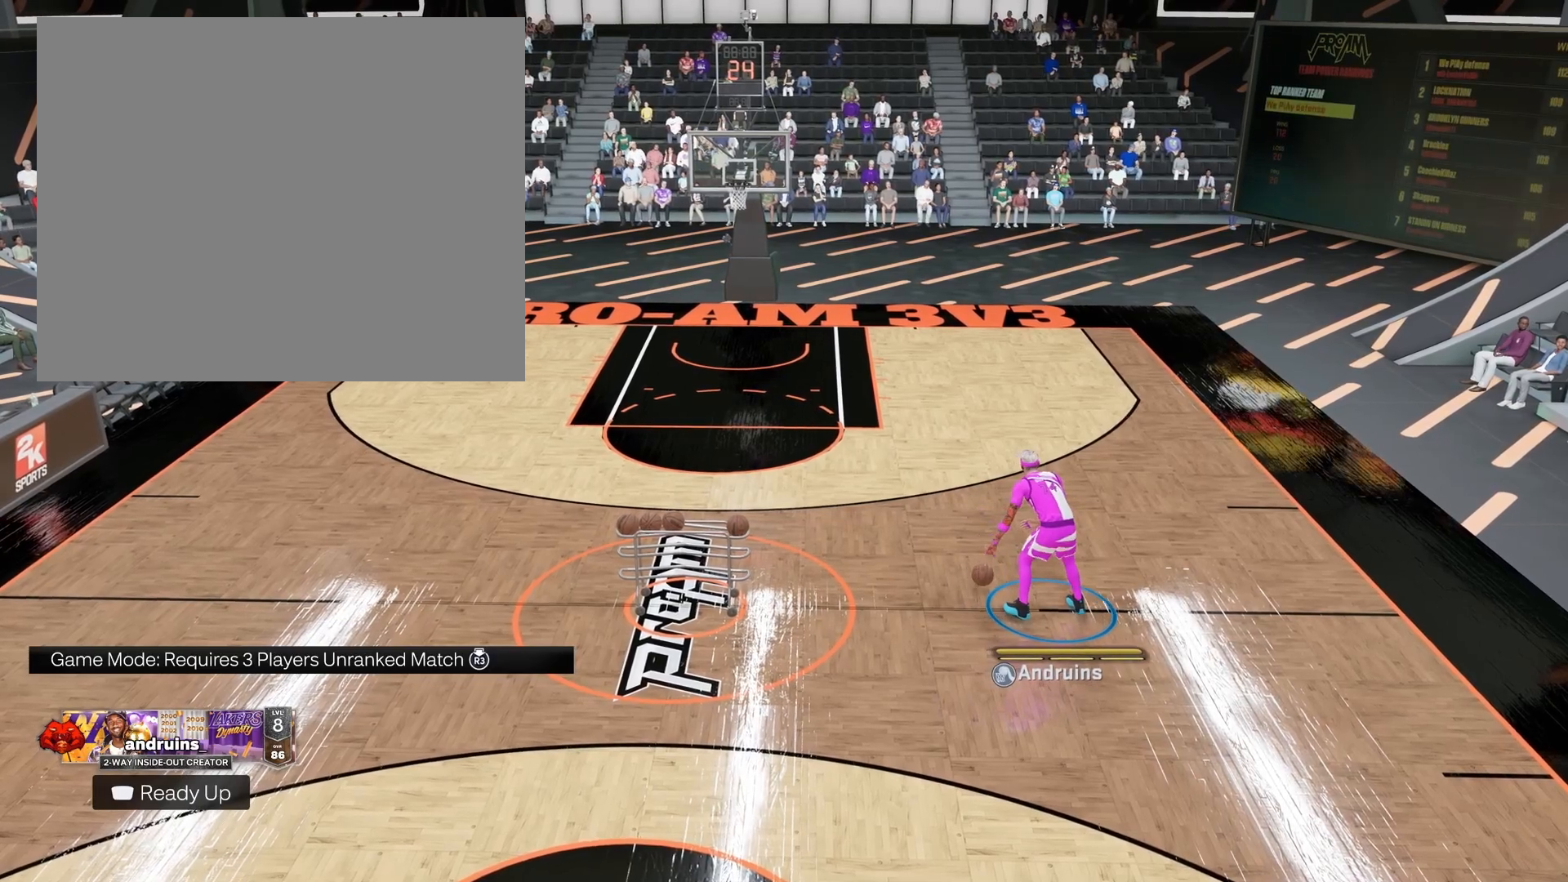
{"buttons": [], "left_stick": "up", "right_stick": "center", "events": [[400, "left_stick", "up"]]}
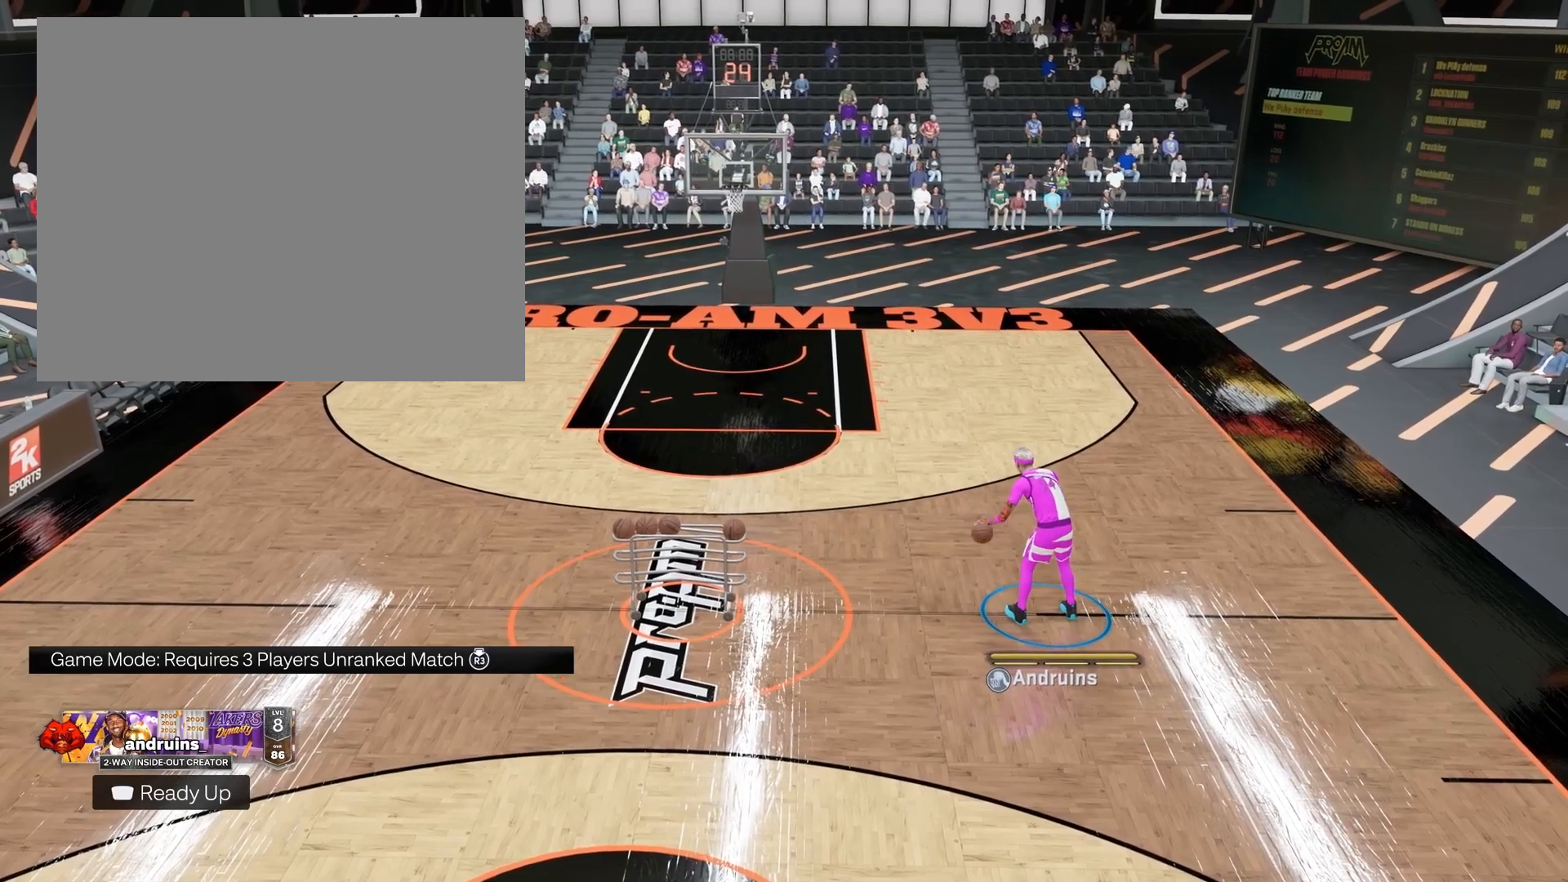
{"buttons": [], "left_stick": "up", "right_stick": "center", "events": []}
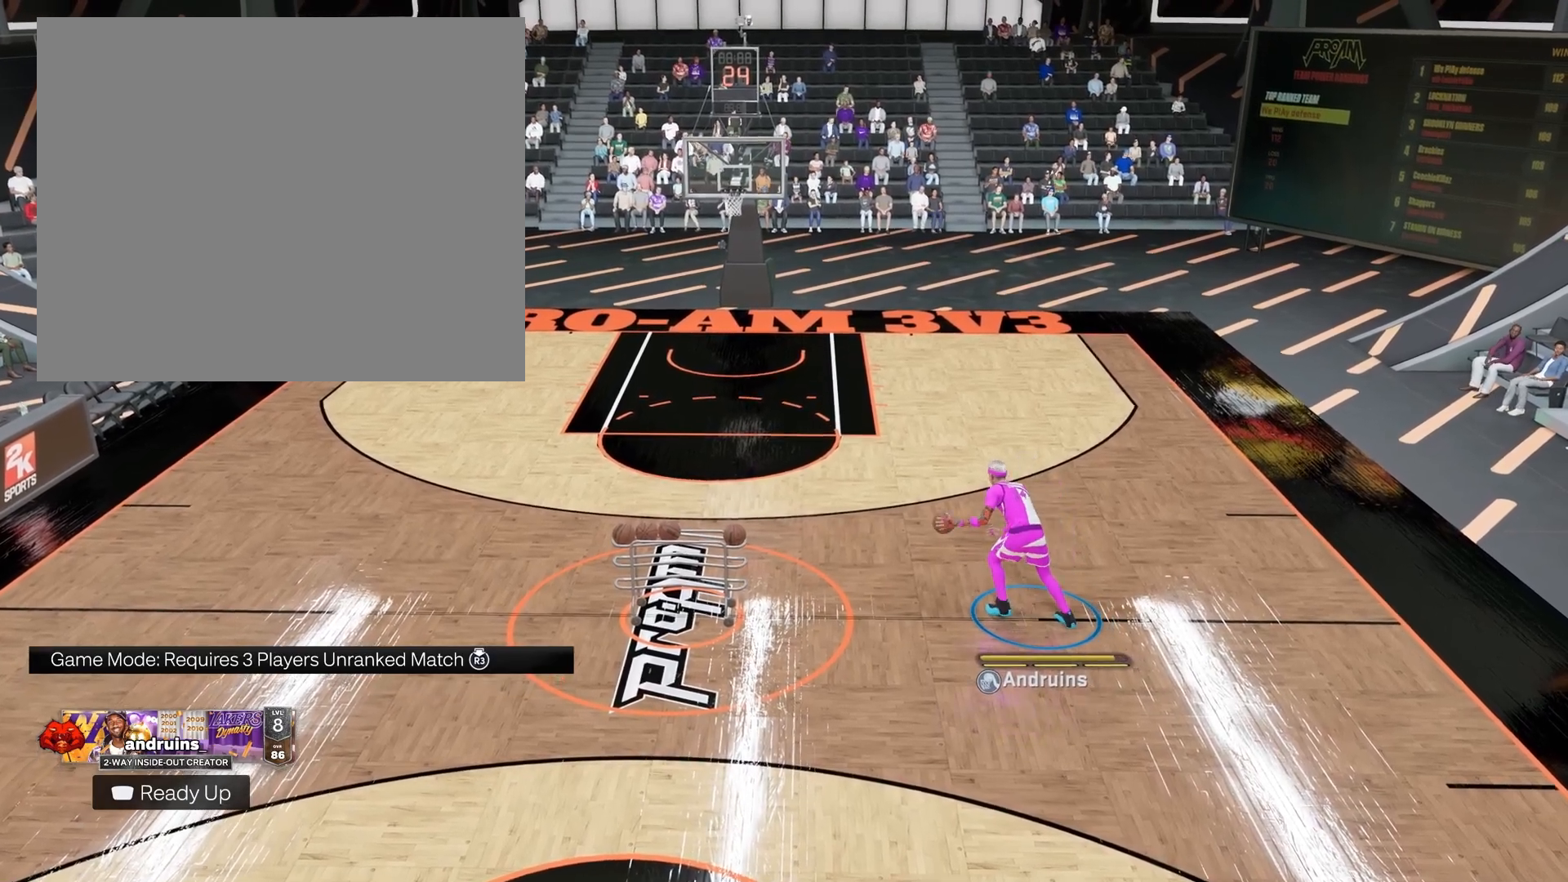
{"buttons": [], "left_stick": "up", "right_stick": "center", "events": []}
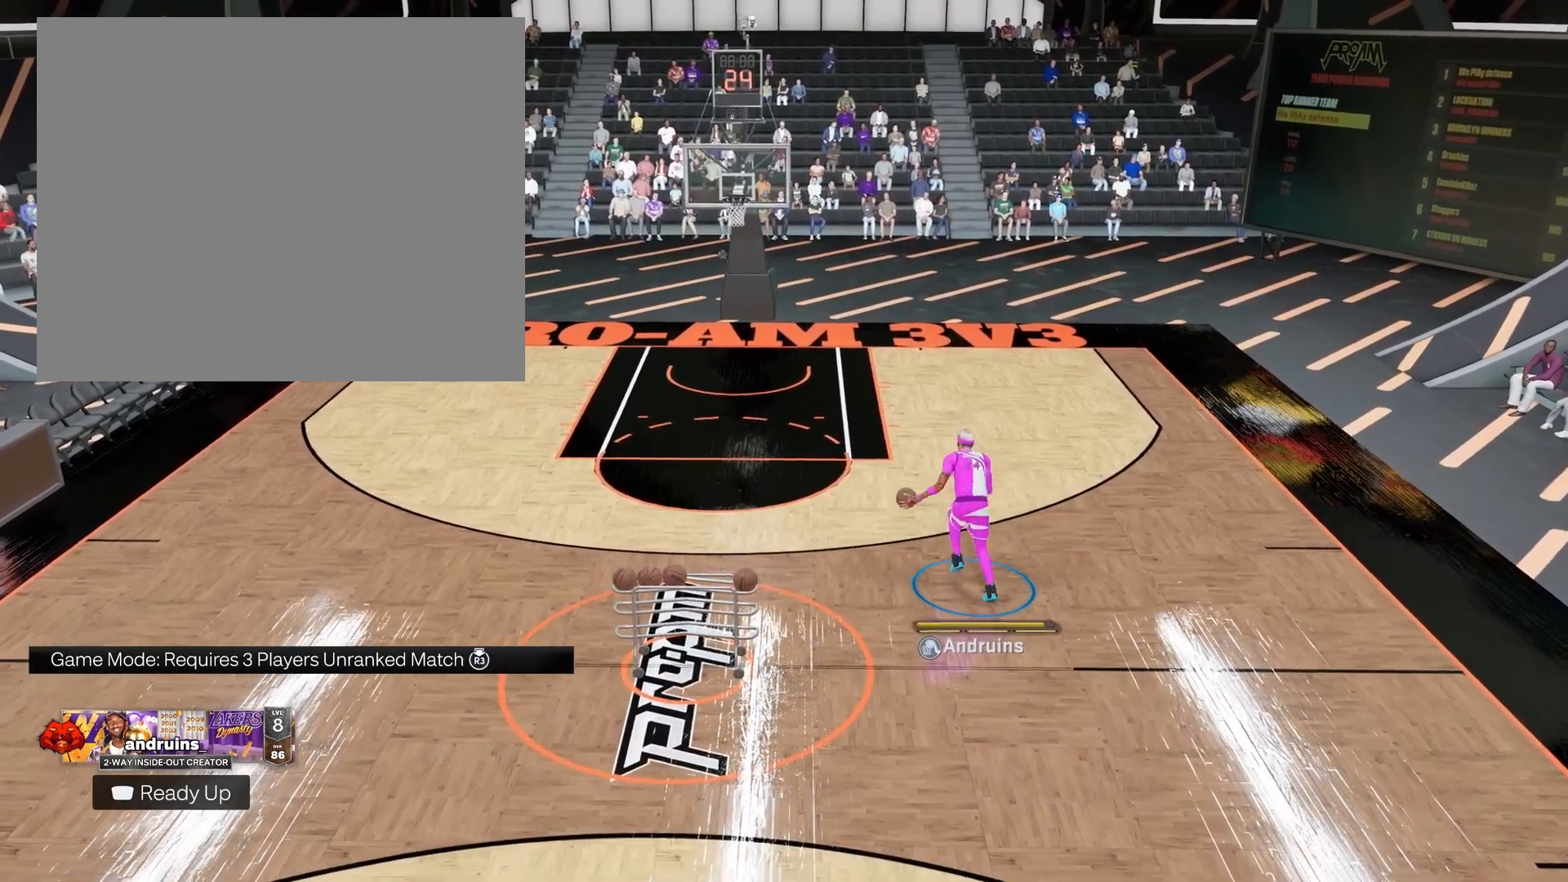
{"buttons": [], "left_stick": "center", "right_stick": "center", "events": [[150, "right_stick", "right"], [317, "right_stick", "up"], [367, "right_stick", "center"], [483, "left_stick", "center"]]}
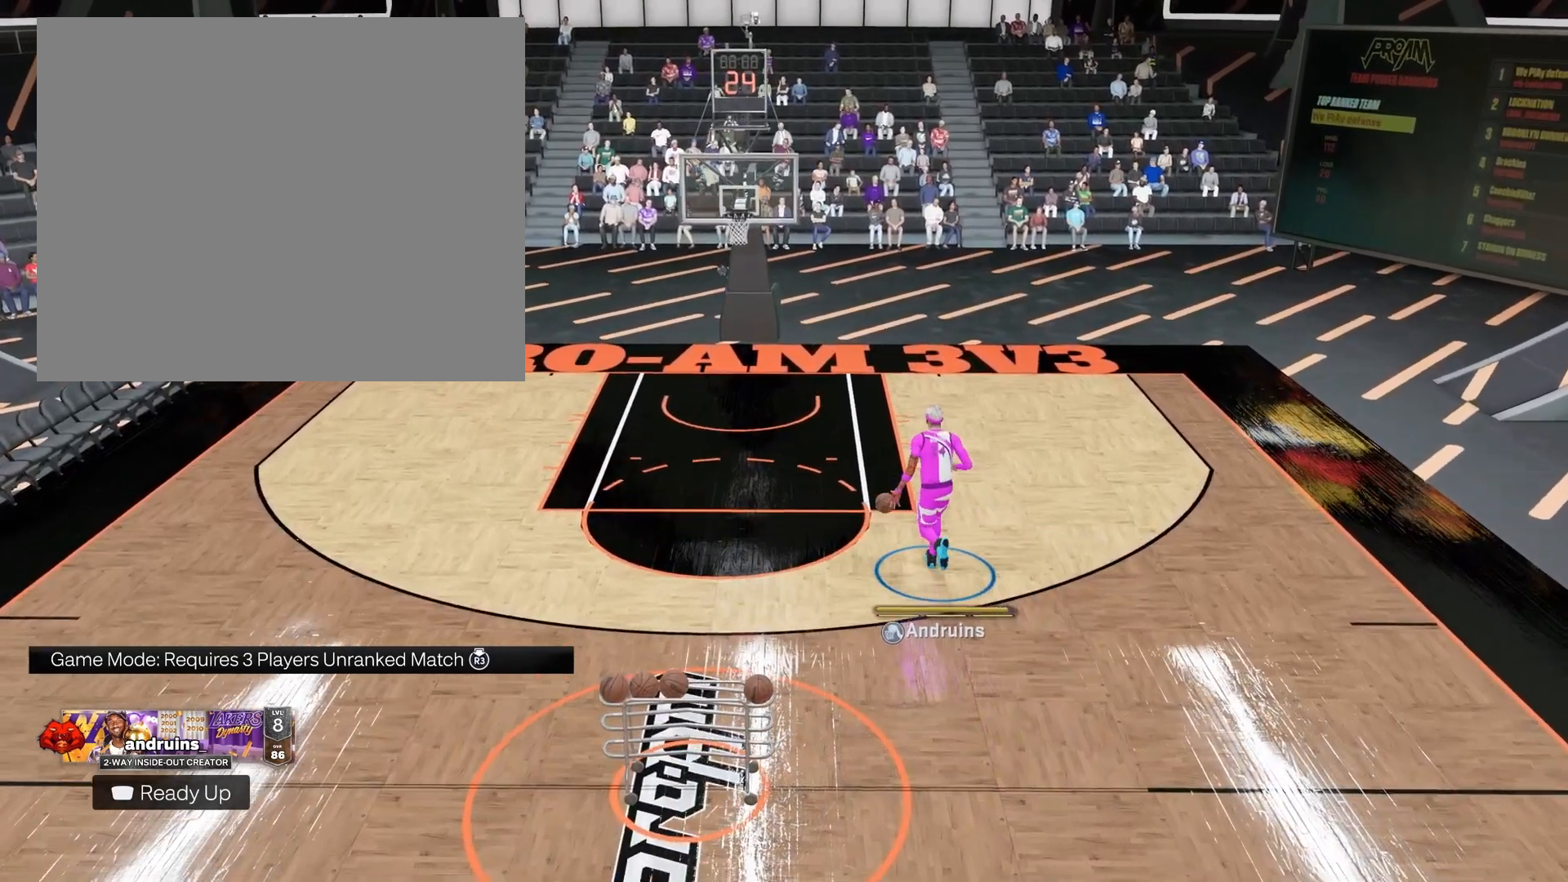
{"buttons": [], "left_stick": "center", "right_stick": "center", "events": []}
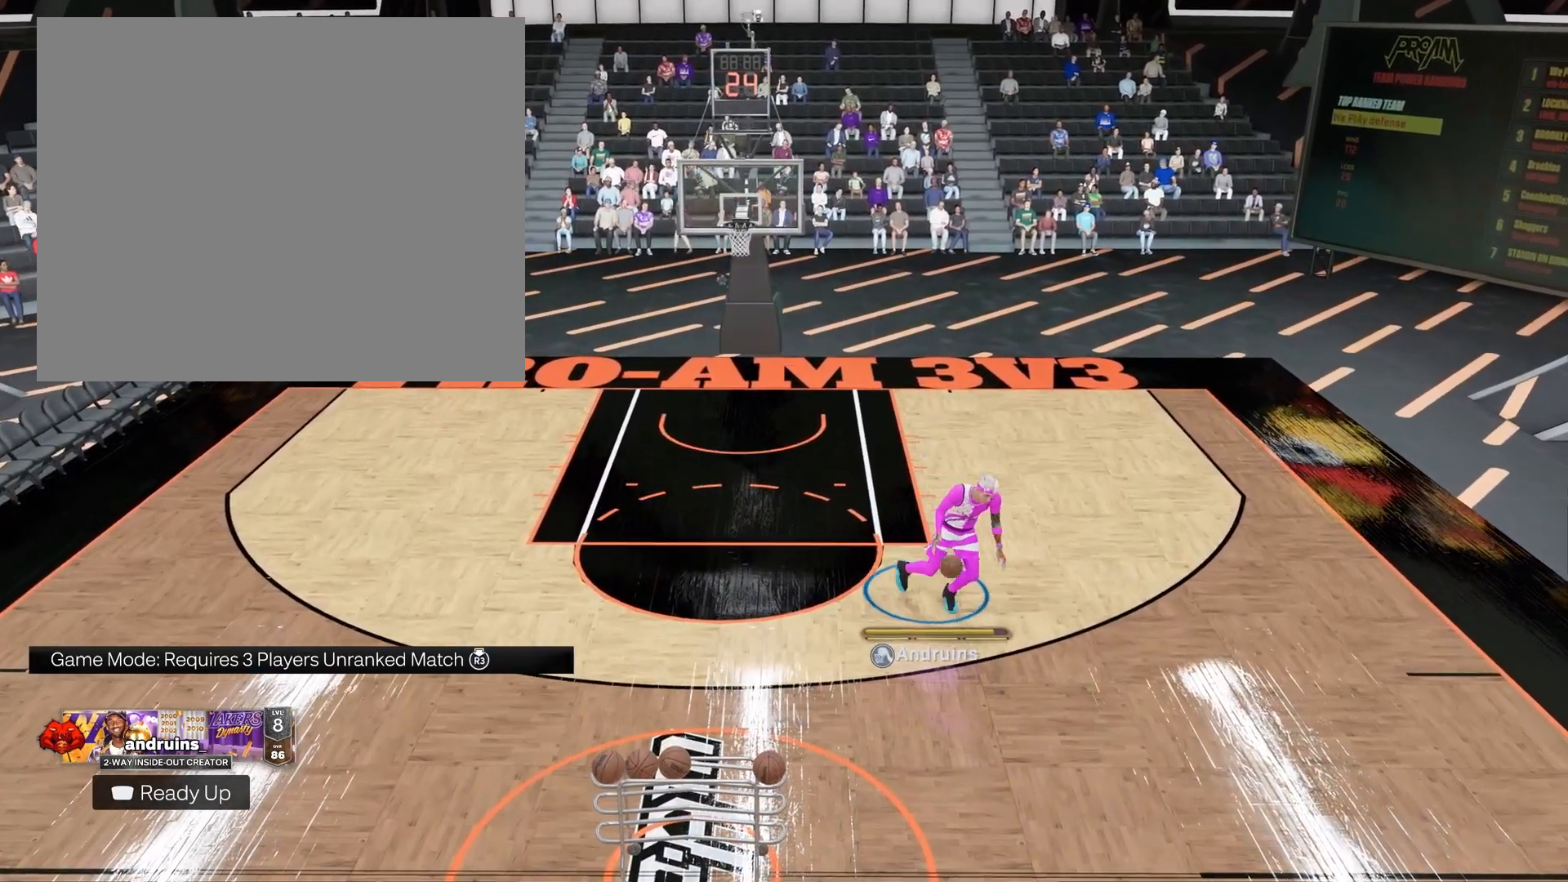
{"buttons": [], "left_stick": "center", "right_stick": "center", "events": []}
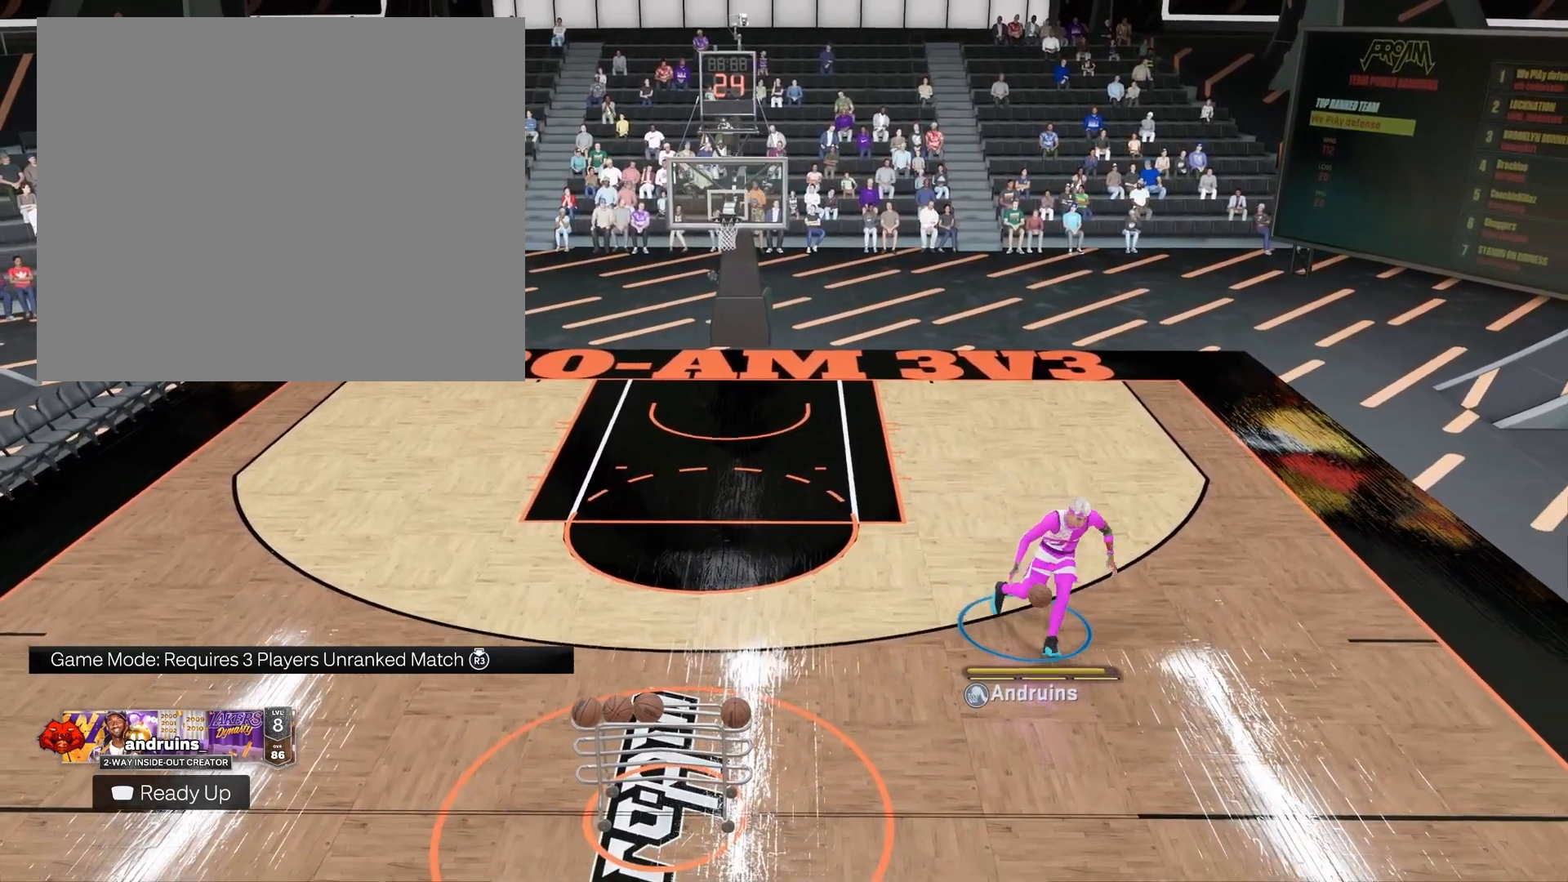
{"buttons": [], "left_stick": "center", "right_stick": "center", "events": []}
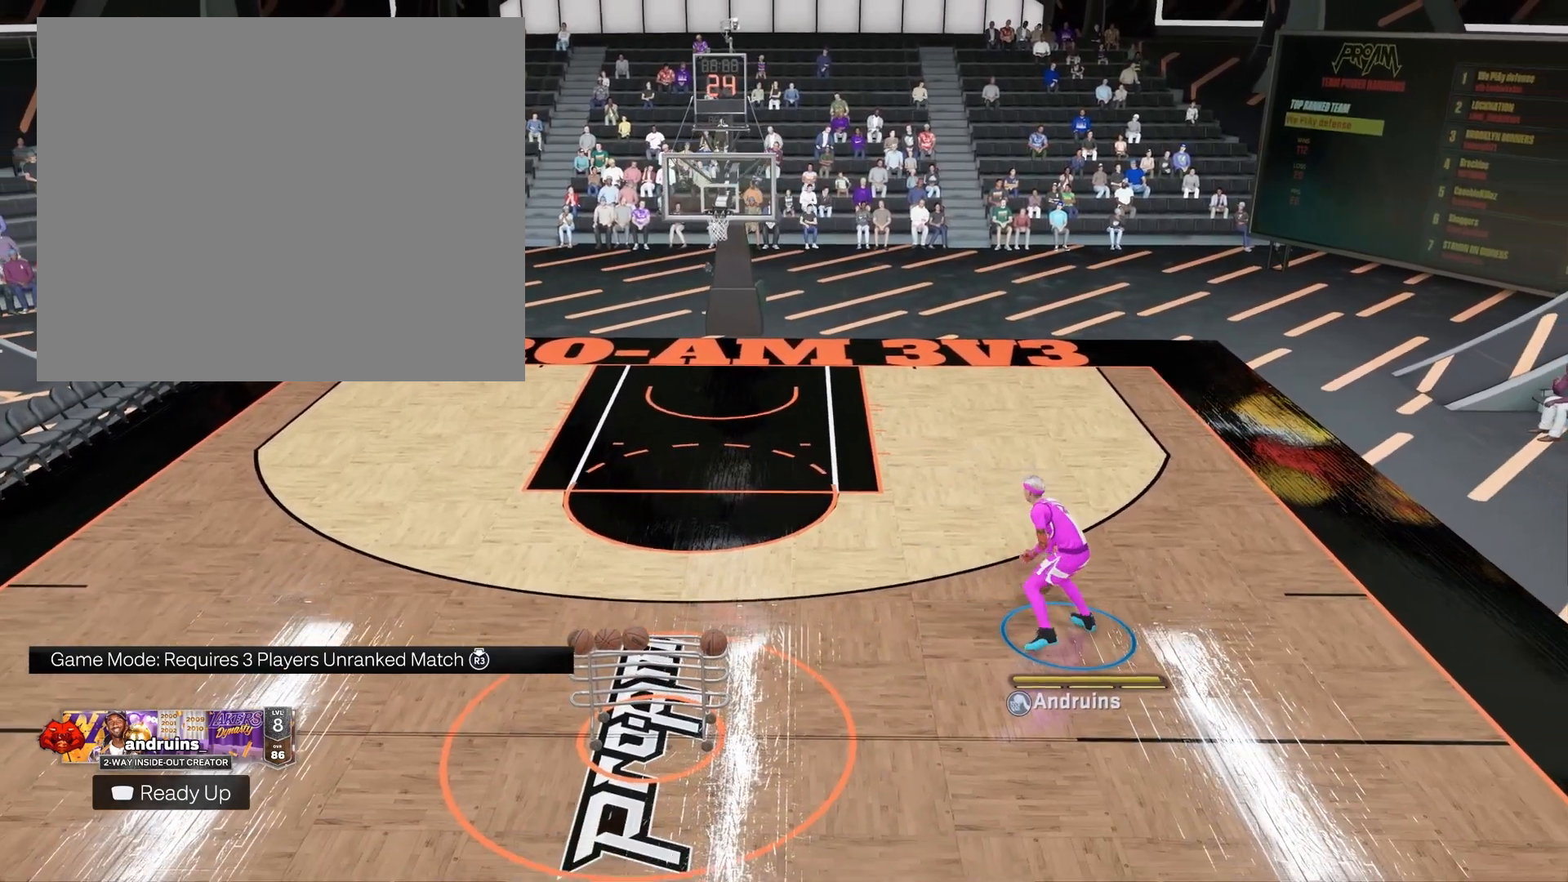
{"buttons": [], "left_stick": "up-left", "right_stick": "center", "events": [[100, "left_stick", "up-left"]]}